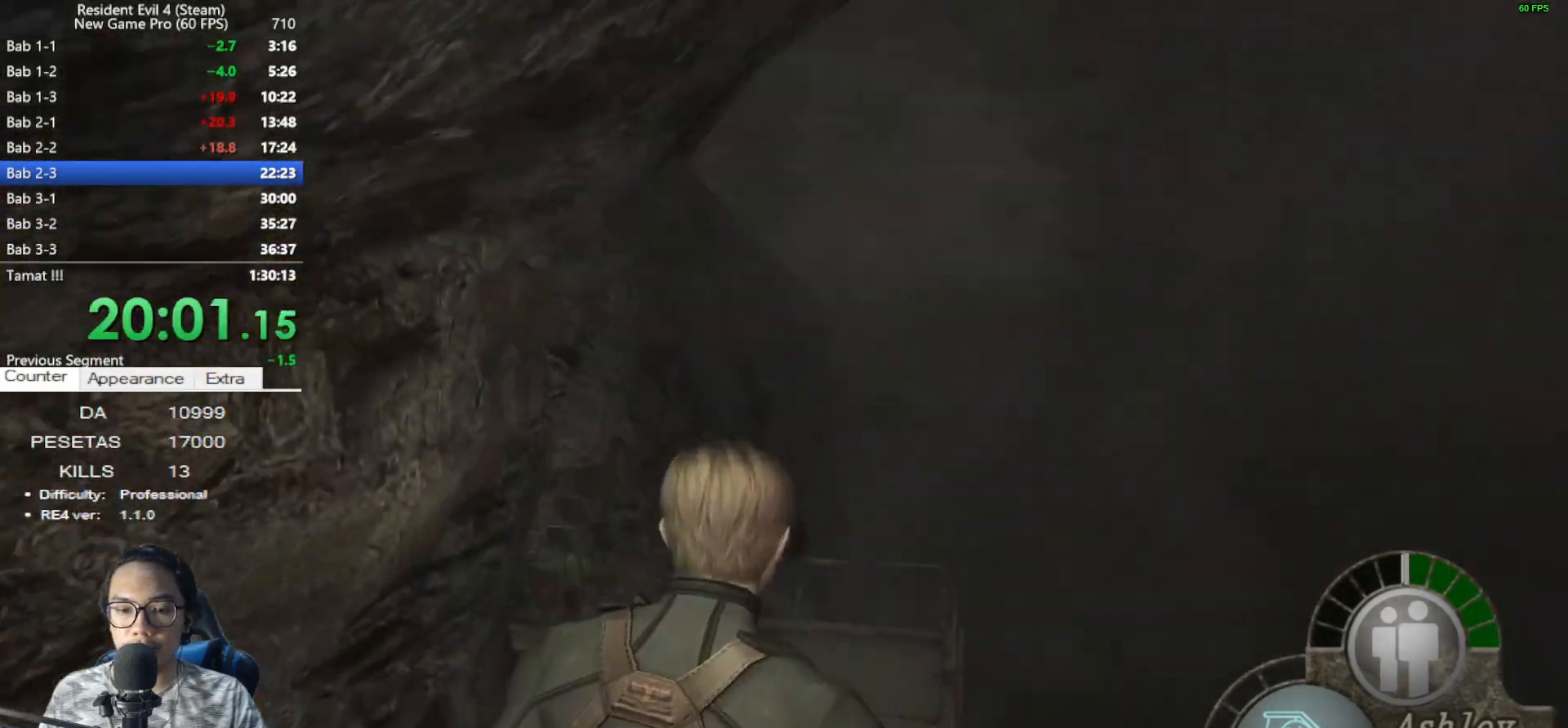
Gameplay with keyboard and mouse; each line is a JSON object with the keys and mouse buttons held at the frame after it. "events" lists presses ("down") and releases ("up") of "1", "2", "3", "4", "5", "a", "alt", "c", "caps_lock", "ctrl", "d", "e", "f", "g", "q", "r", "s", "shift", "space", "t", "tab", "v", "w", "x", "z", "mouse_left", "mouse_wheel" and "mouse_right" between this image and that frame as [ms after this image, input, new state], when the widget could be followed in between. "mouse_left", "mouse_wheel", "mouse_right" = the "left", "wheel", "right" buttons of the "mouse" list. No other keys are recorded. "wheel" means that the mouse wheel is clicked or scrolled. Not read: mouse_move.
{"keys": ["shift", "w"], "mouse": [], "events": [[183, "a", "down"], [333, "a", "up"]]}
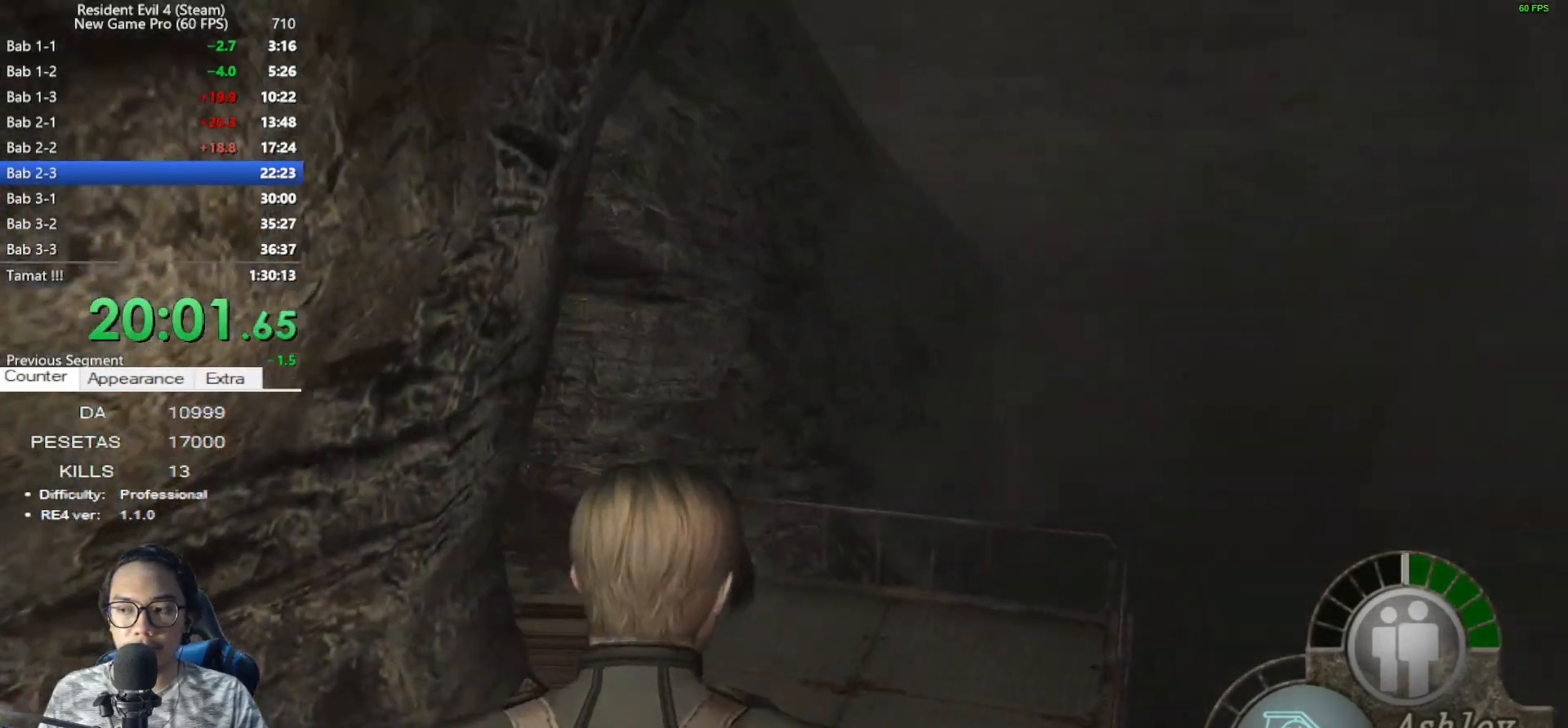
{"keys": ["shift", "w"], "mouse": [], "events": []}
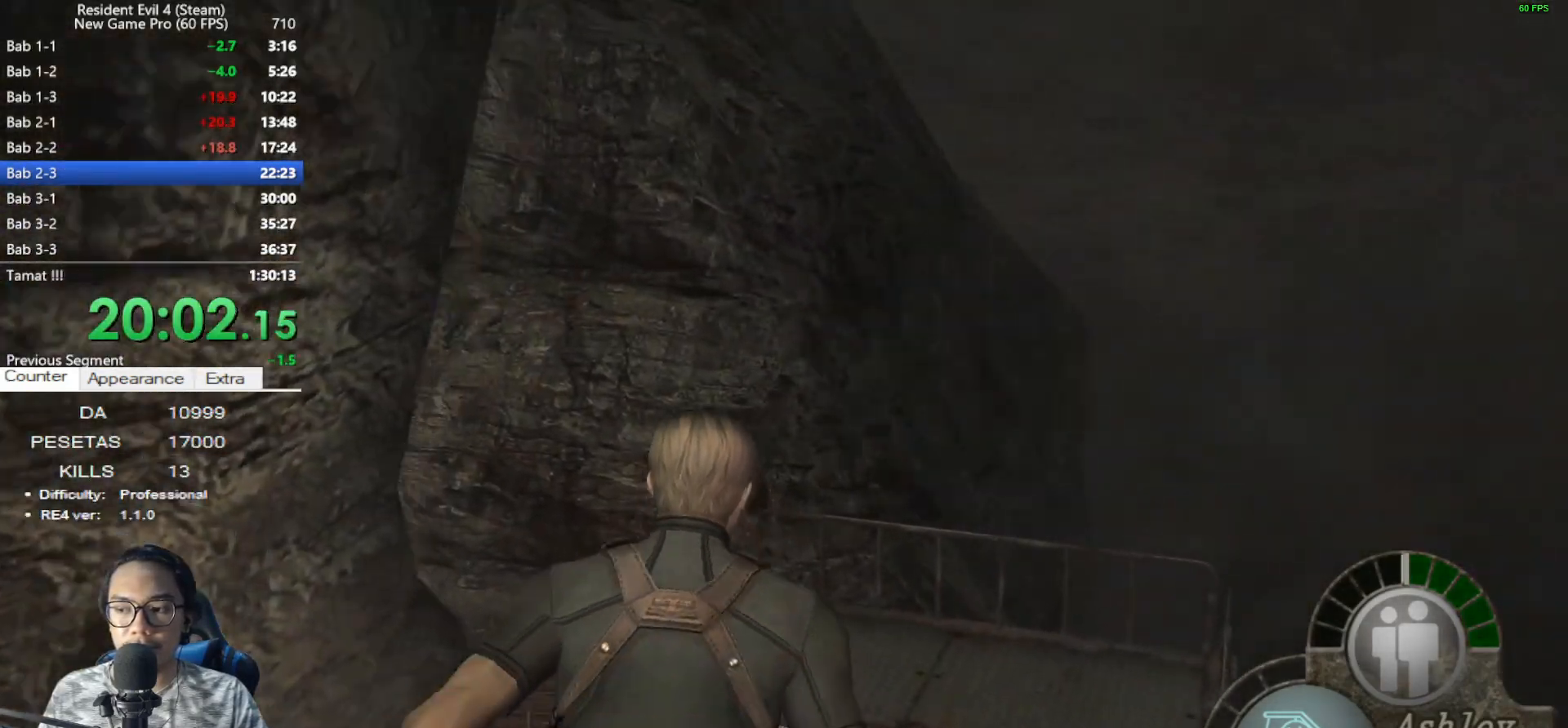
{"keys": ["shift", "w"], "mouse": [], "events": []}
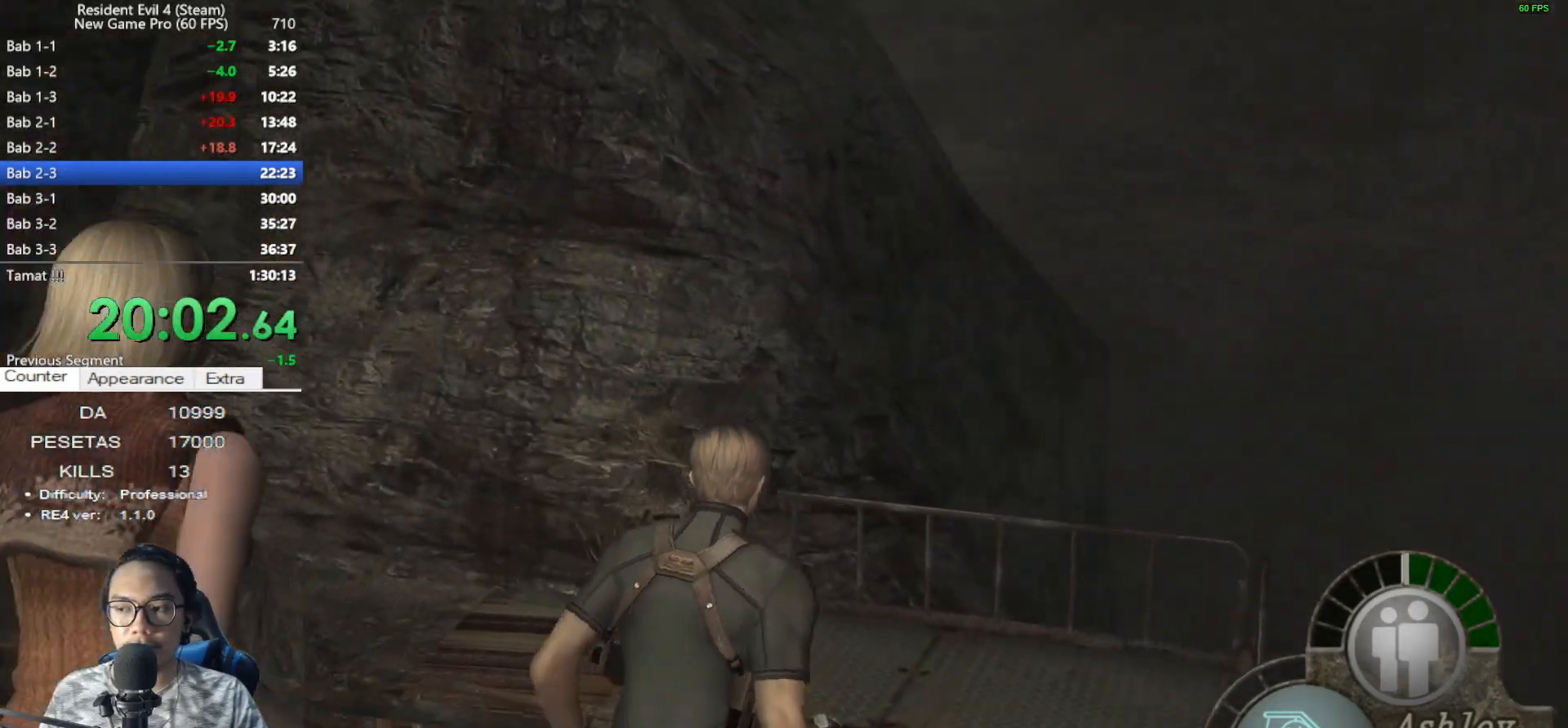
{"keys": ["a", "shift", "w"], "mouse": [], "events": [[417, "a", "down"]]}
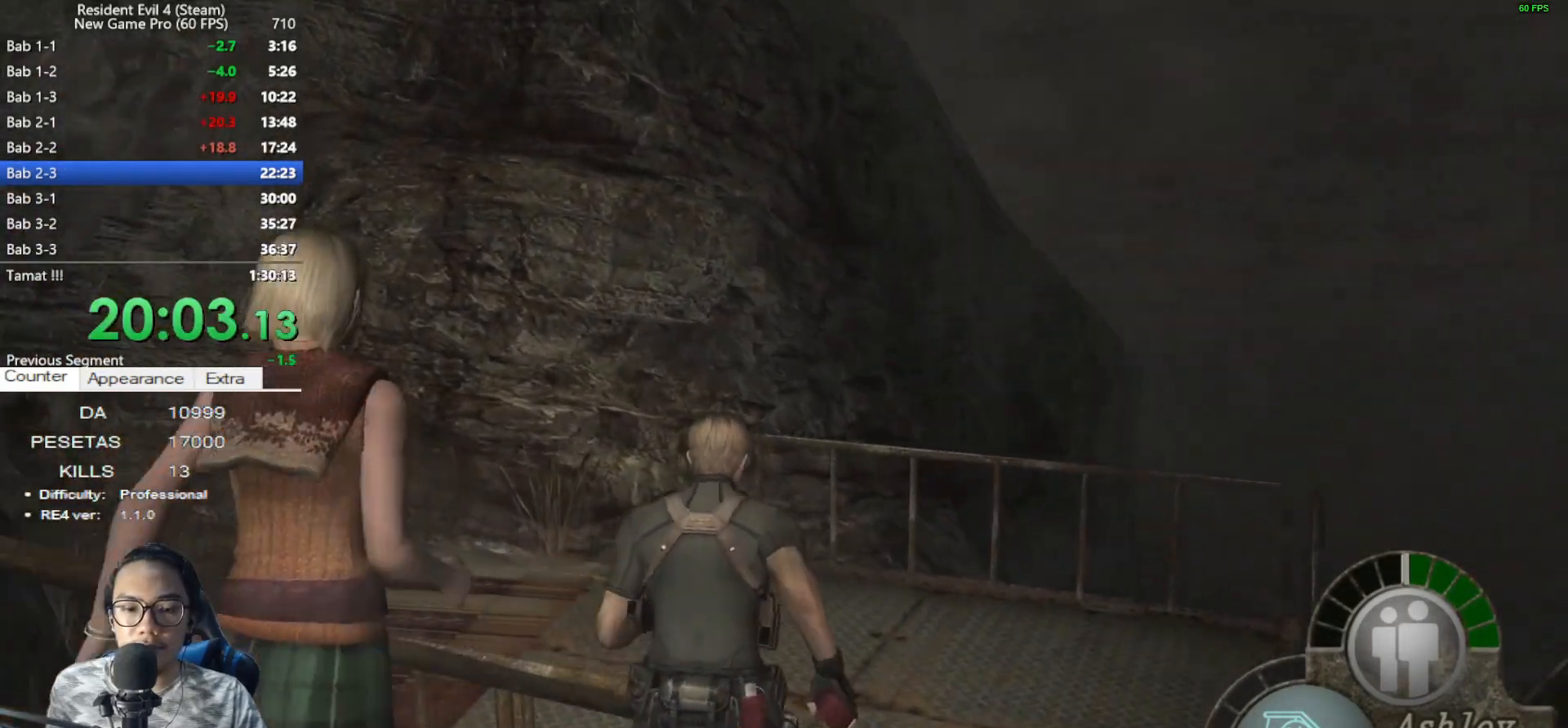
{"keys": ["shift", "w"], "mouse": [], "events": [[433, "a", "up"]]}
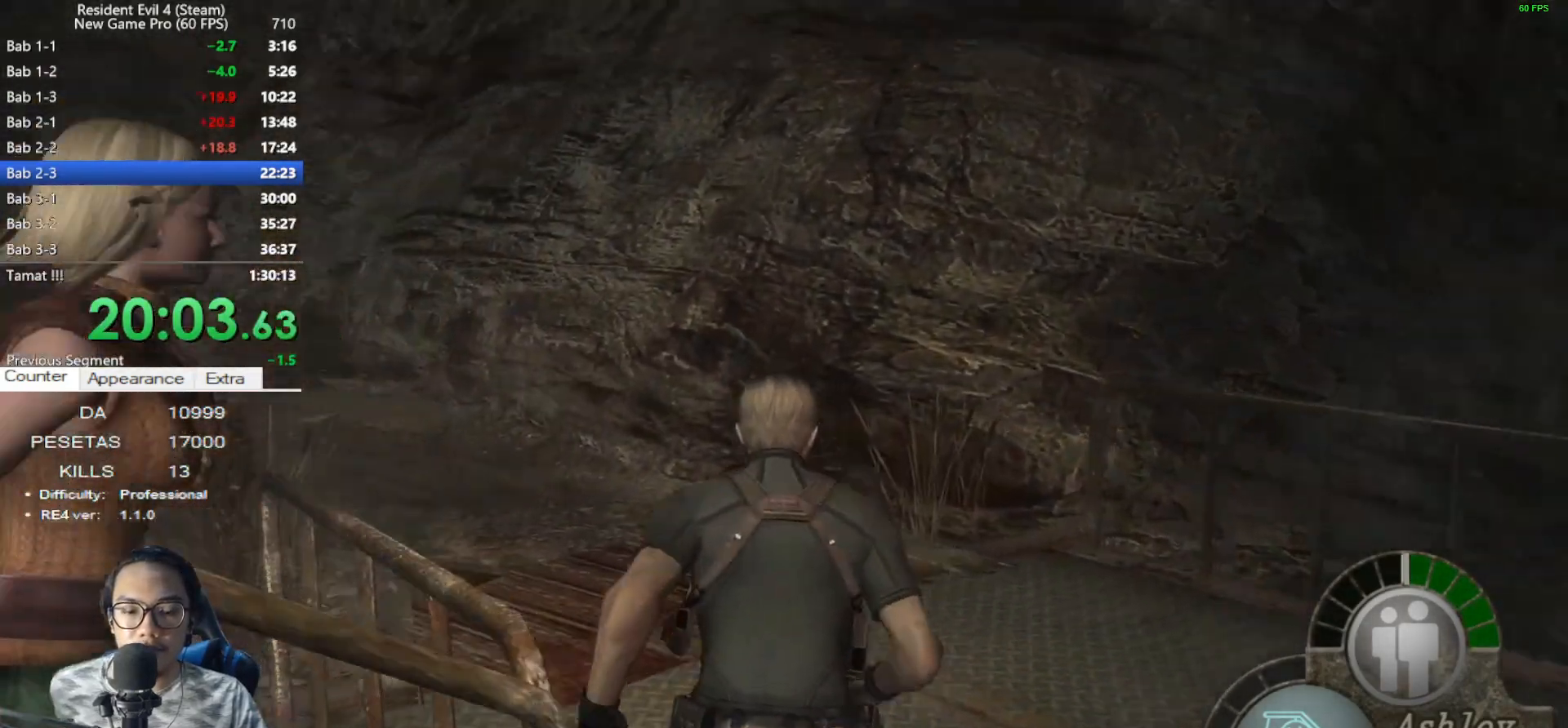
{"keys": ["shift", "w"], "mouse": [], "events": [[83, "a", "down"], [400, "a", "up"]]}
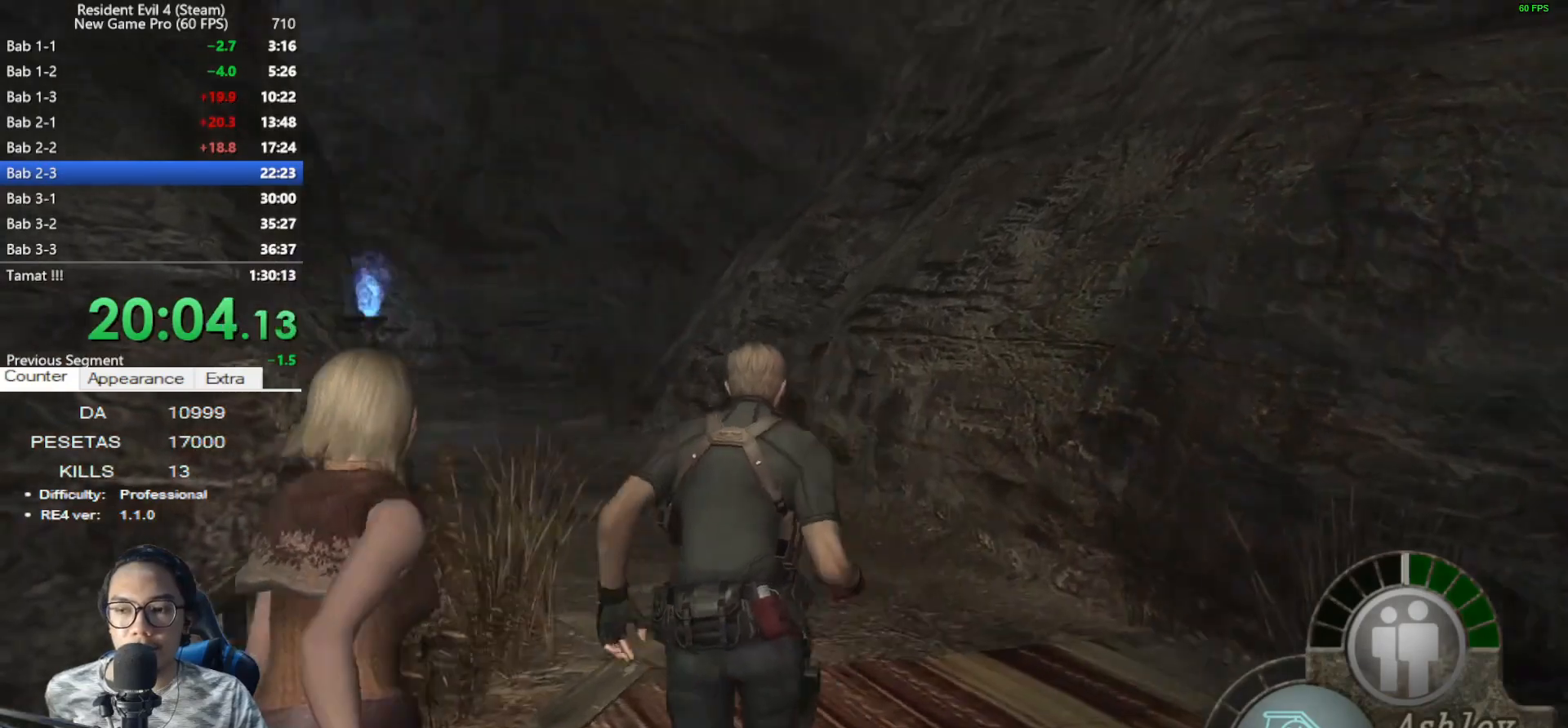
{"keys": ["a", "shift", "w"], "mouse": [], "events": [[150, "a", "down"], [283, "a", "up"], [417, "a", "down"]]}
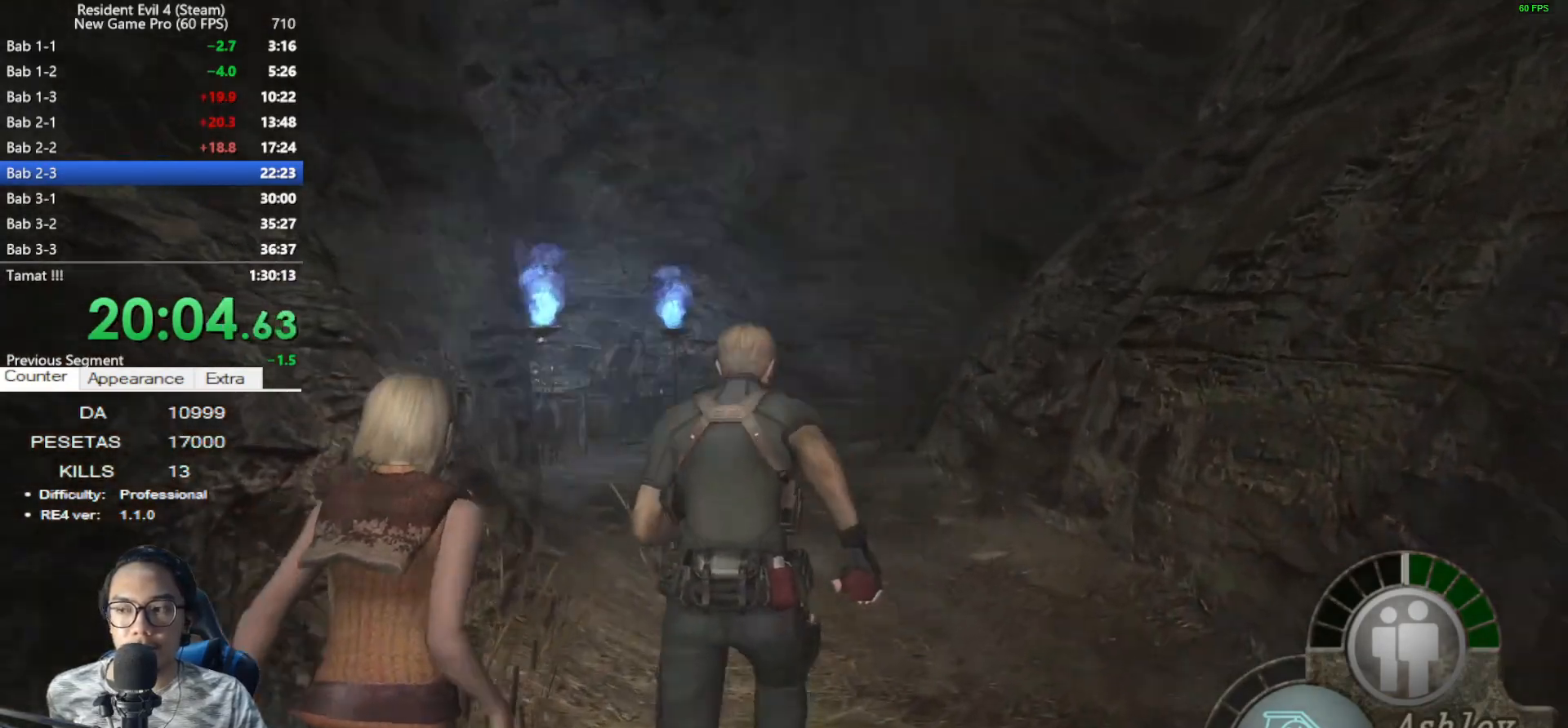
{"keys": ["shift", "w"], "mouse": [], "events": [[67, "a", "up"]]}
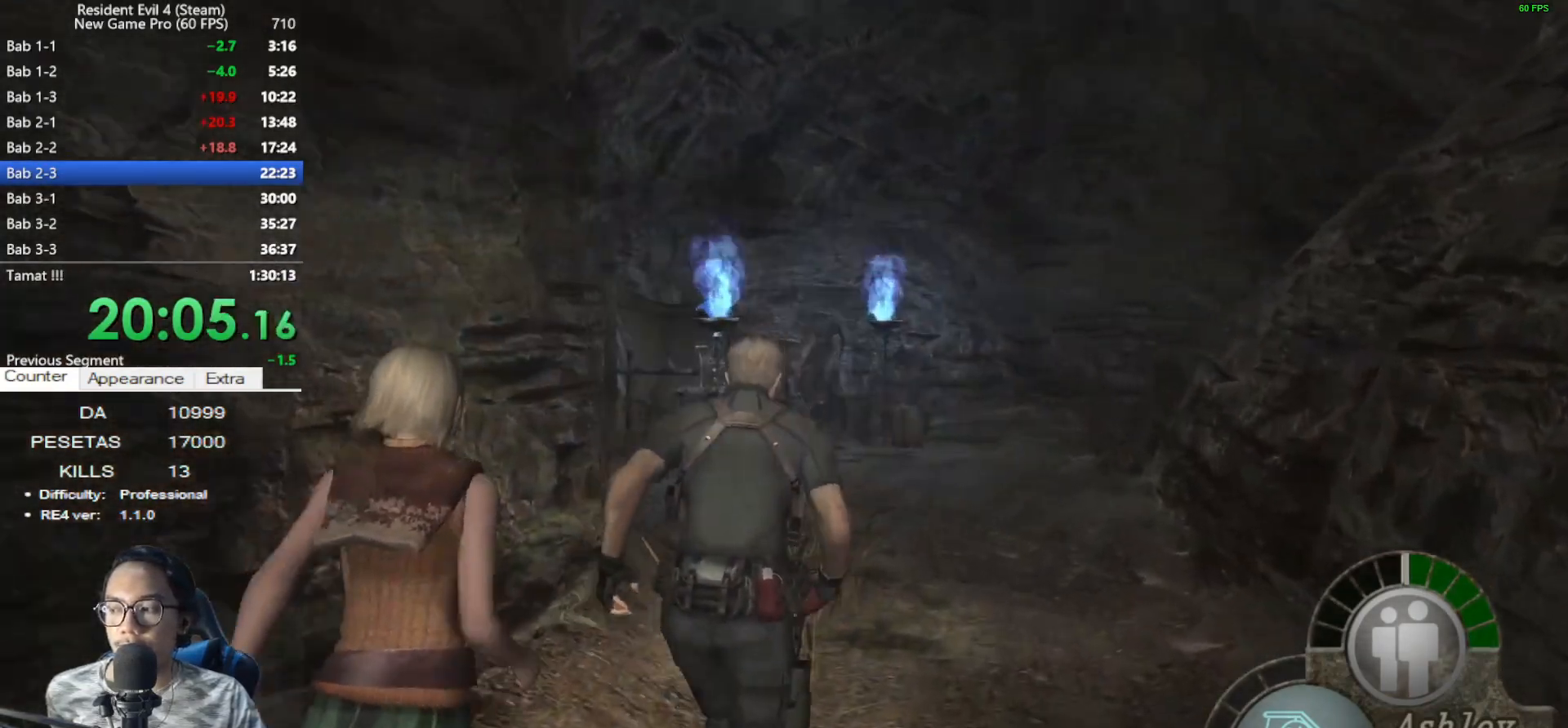
{"keys": ["shift", "w"], "mouse": [], "events": [[400, "d", "down"], [500, "d", "up"]]}
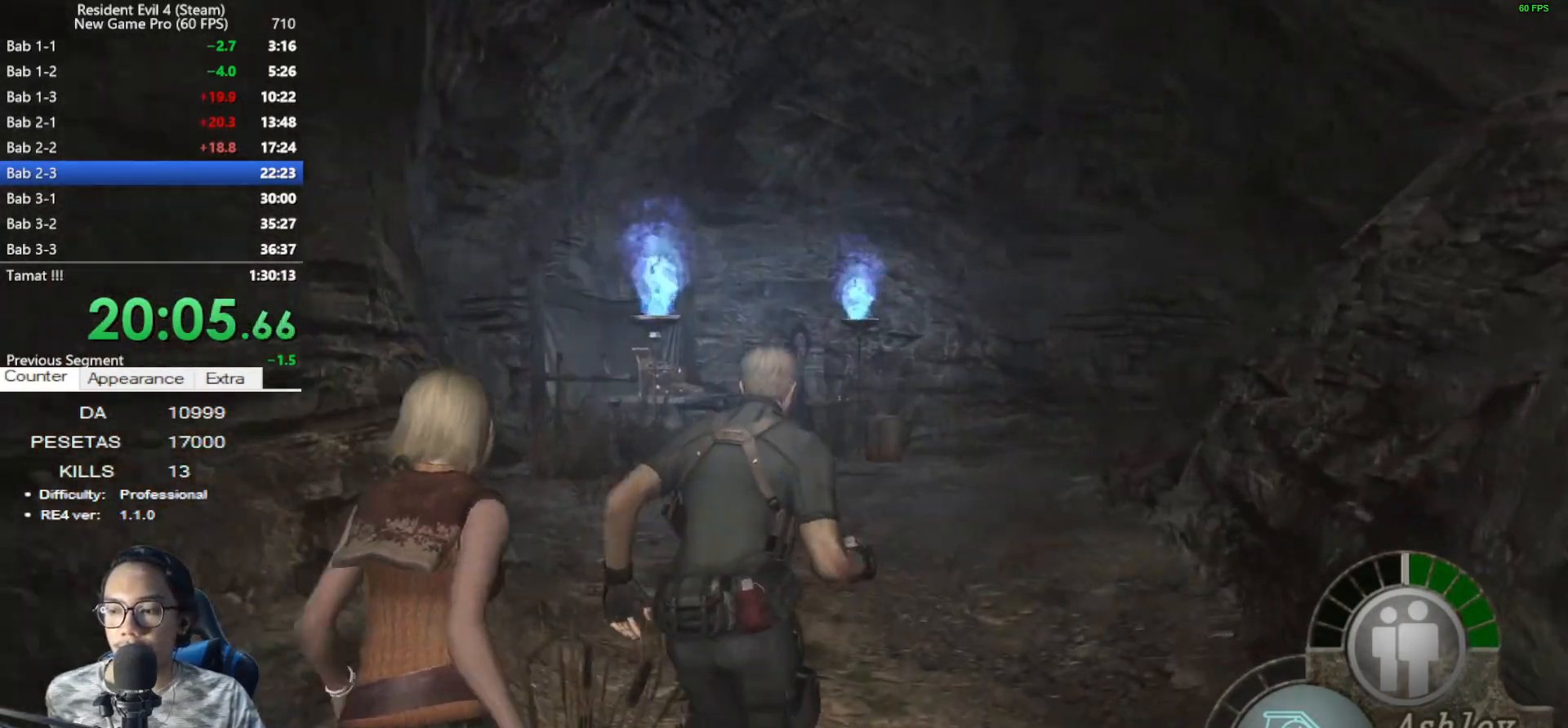
{"keys": ["shift", "w"], "mouse": [], "events": [[183, "a", "down"], [333, "a", "up"]]}
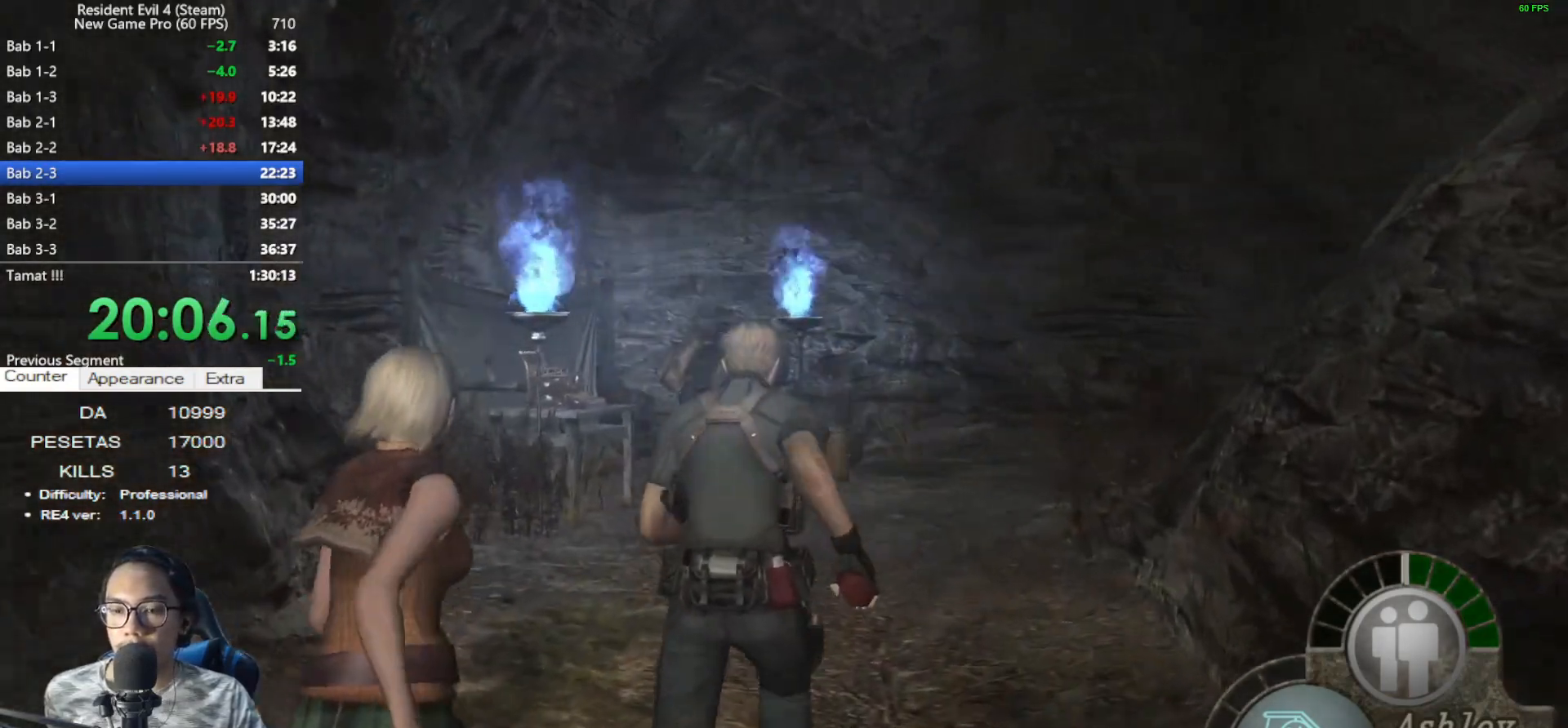
{"keys": ["shift", "w"], "mouse": [], "events": []}
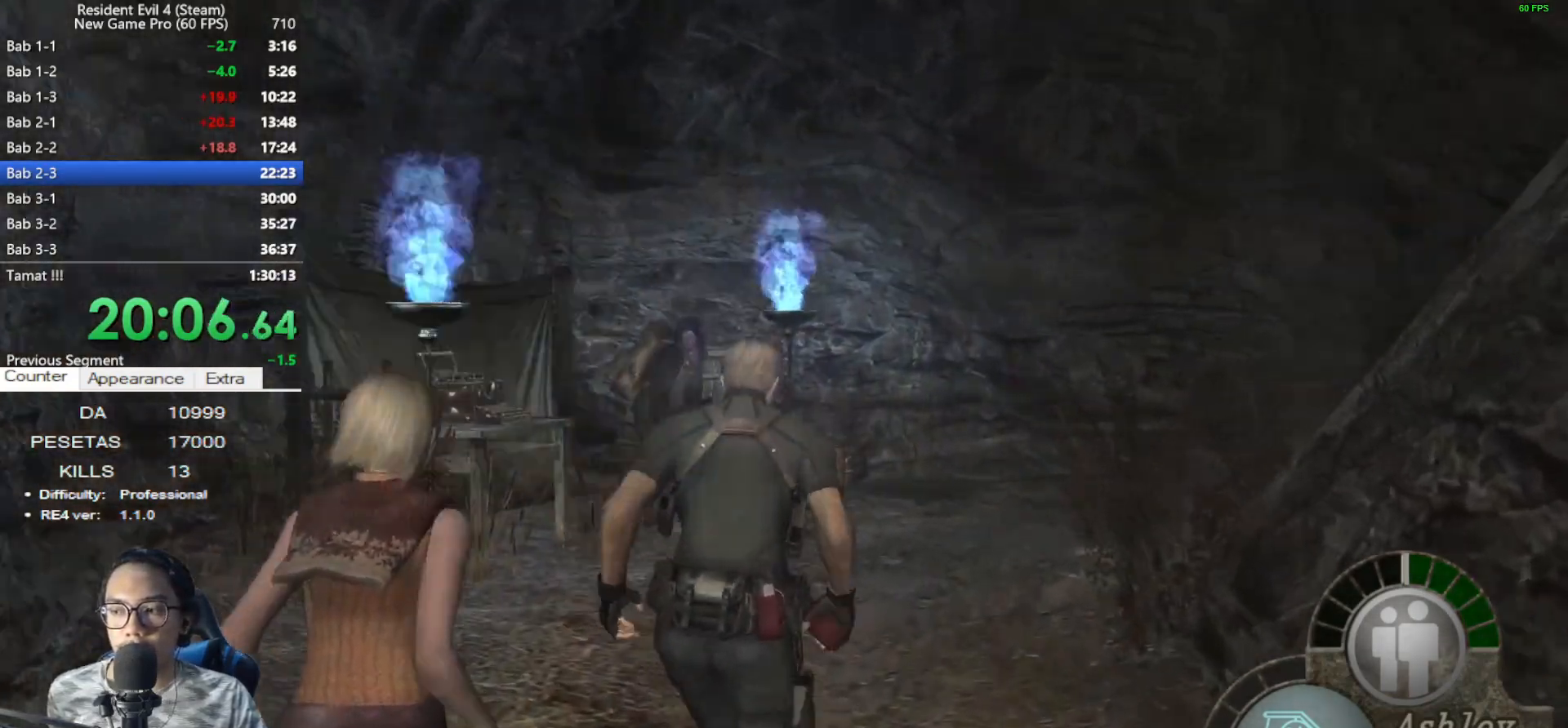
{"keys": ["shift", "w"], "mouse": [], "events": [[367, "d", "down"], [400, "d", "up"]]}
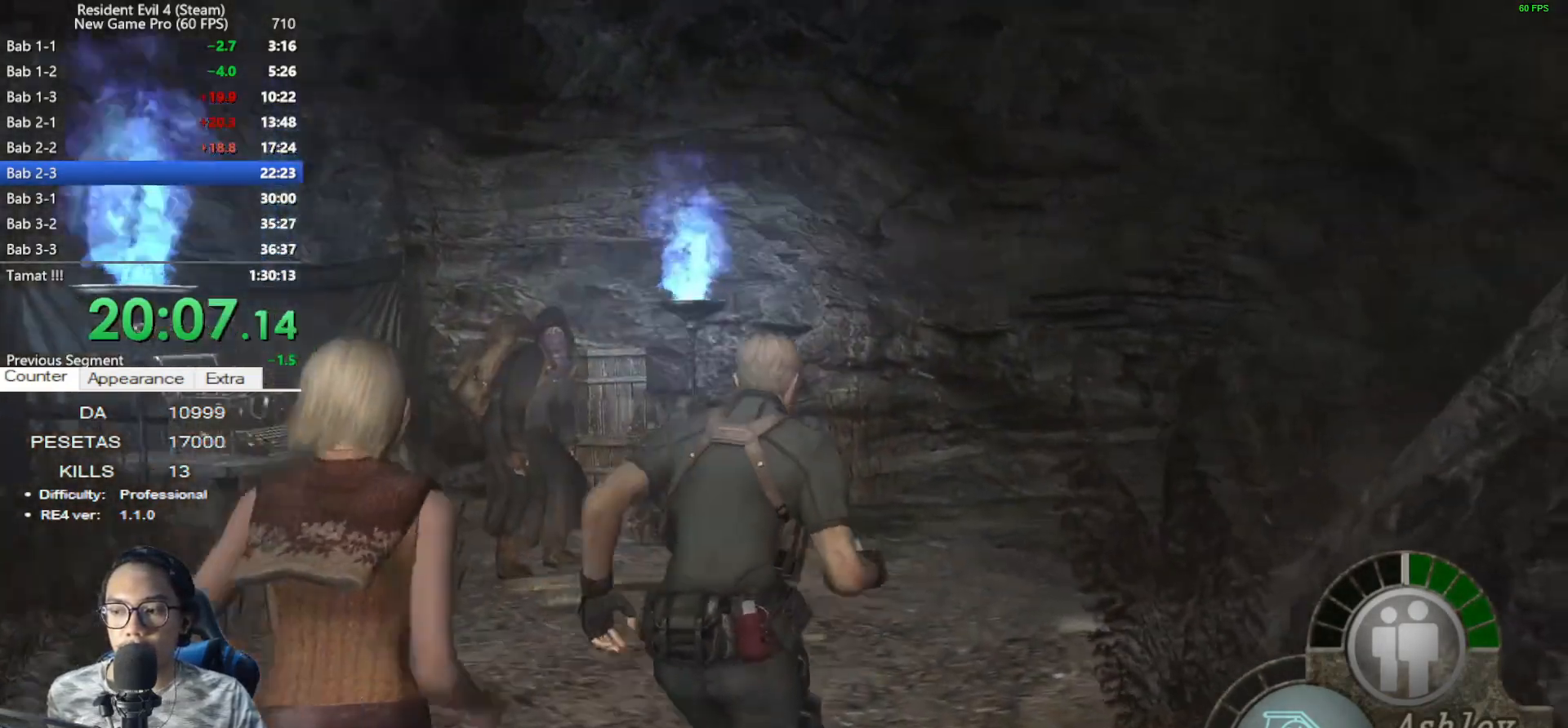
{"keys": ["shift", "w"], "mouse": [], "events": [[283, "d", "down"], [383, "d", "up"]]}
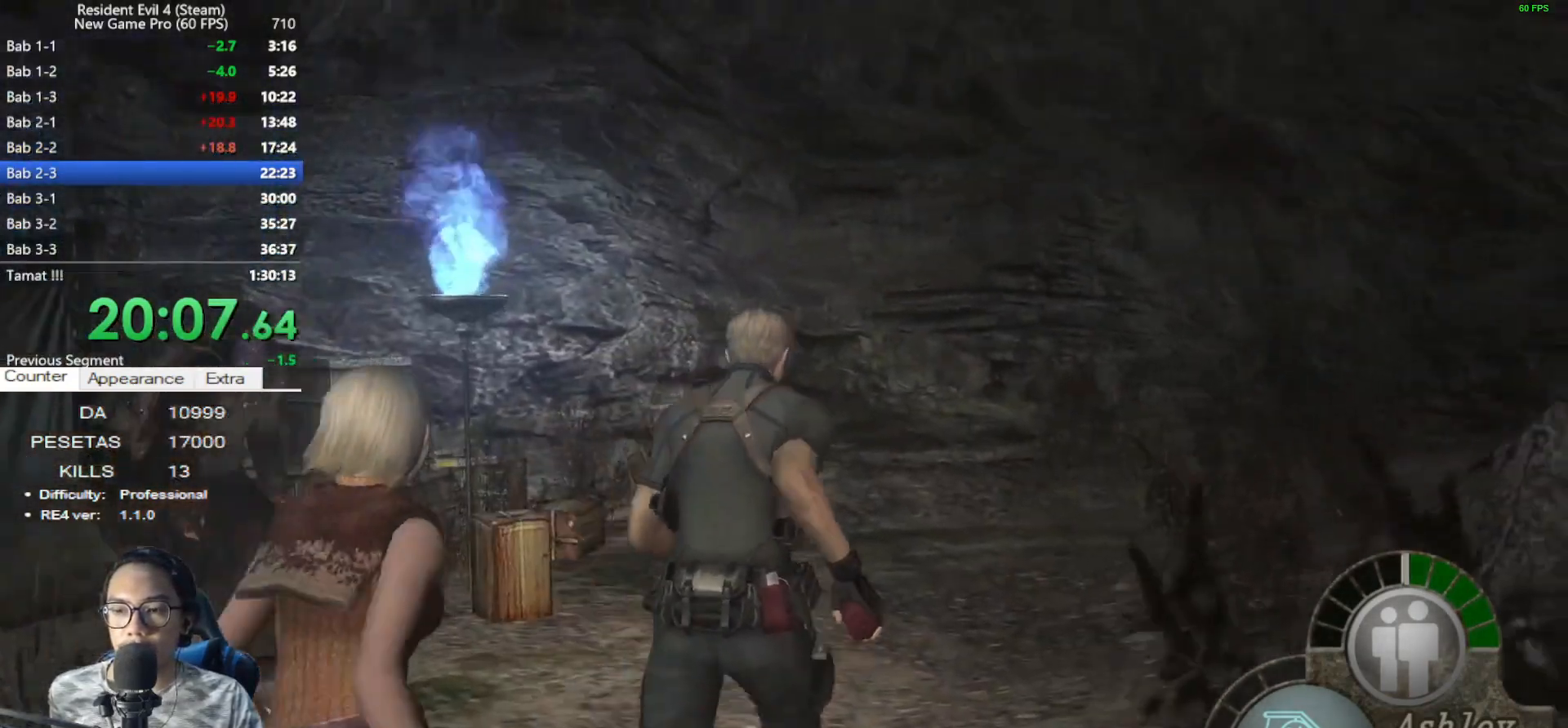
{"keys": ["shift", "w"], "mouse": [], "events": [[200, "d", "down"], [400, "d", "up"]]}
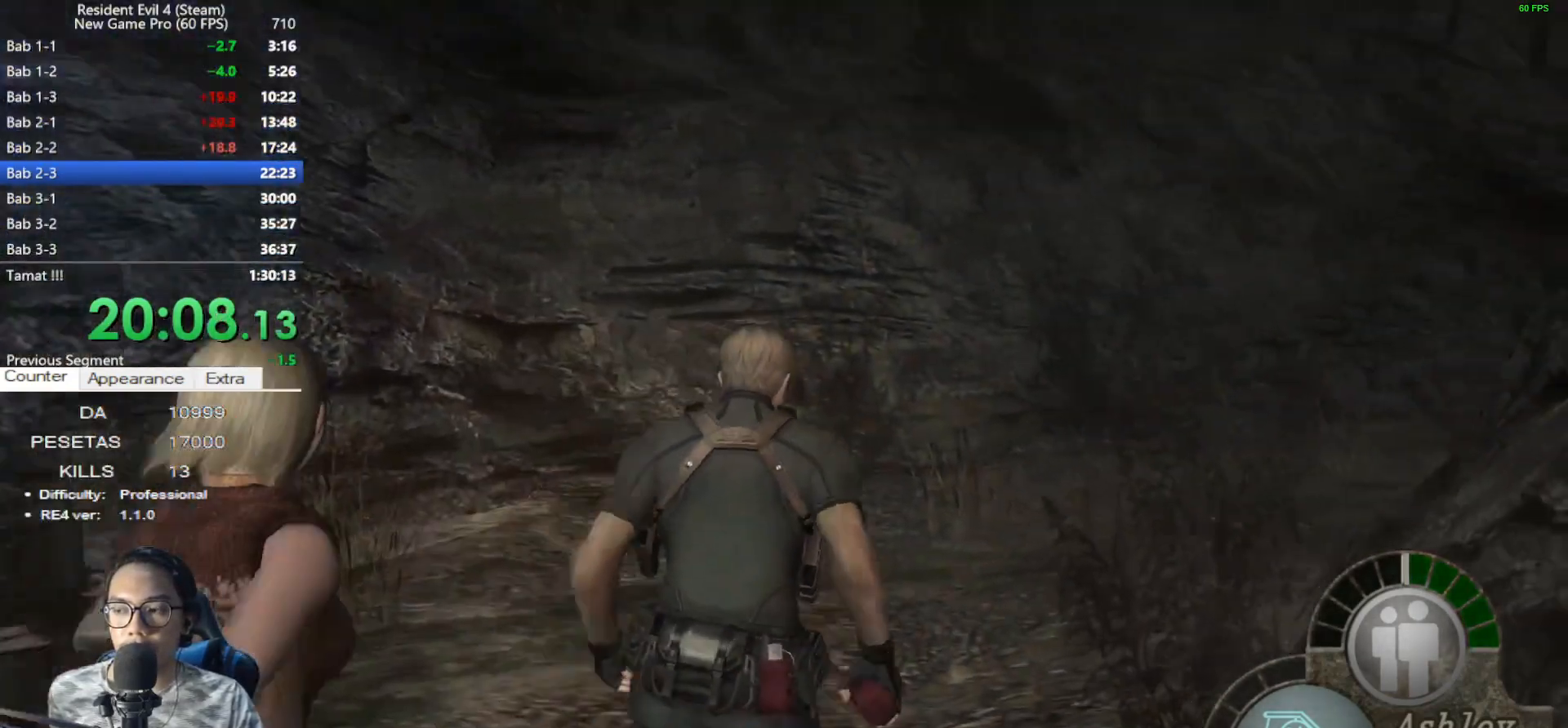
{"keys": ["shift", "w"], "mouse": [], "events": [[83, "d", "down"], [267, "d", "up"]]}
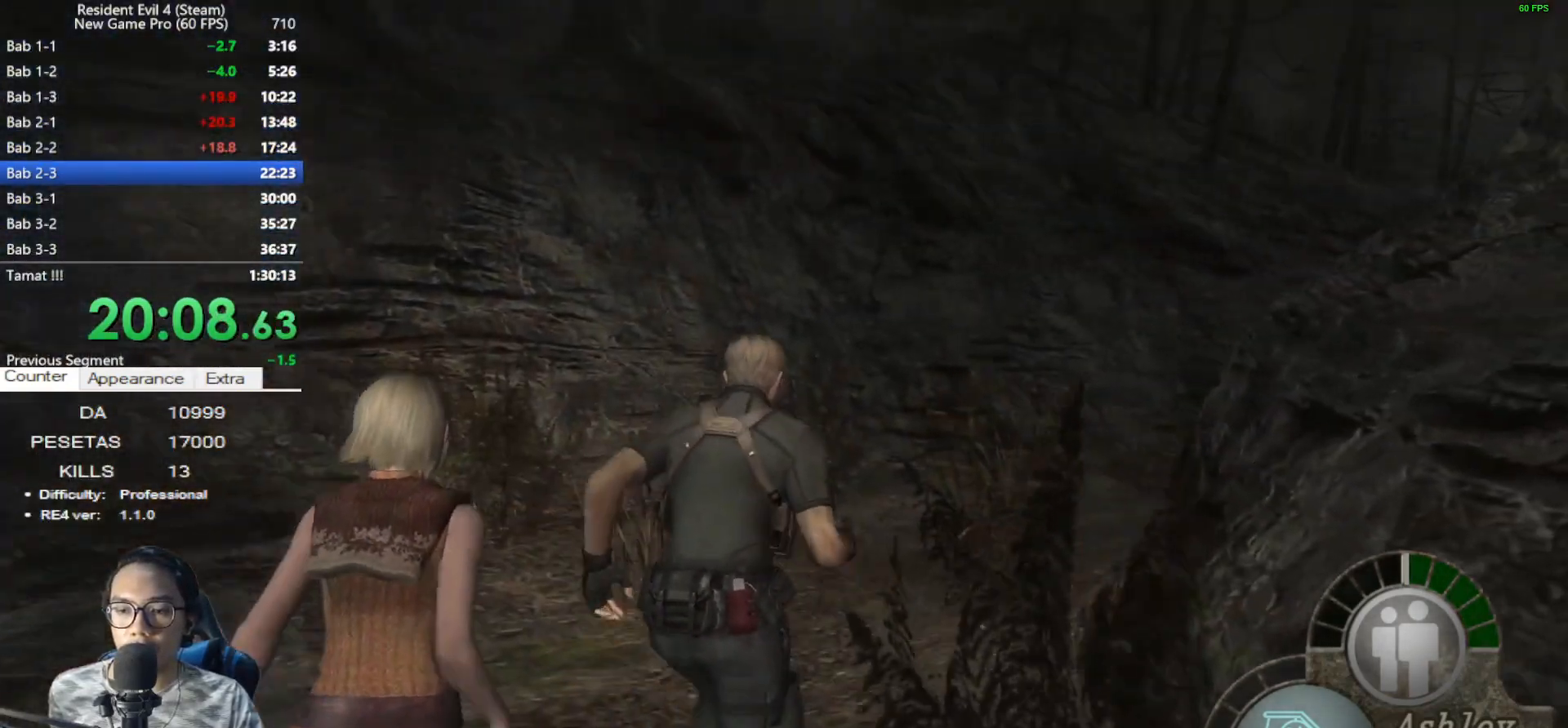
{"keys": ["shift", "w"], "mouse": [], "events": []}
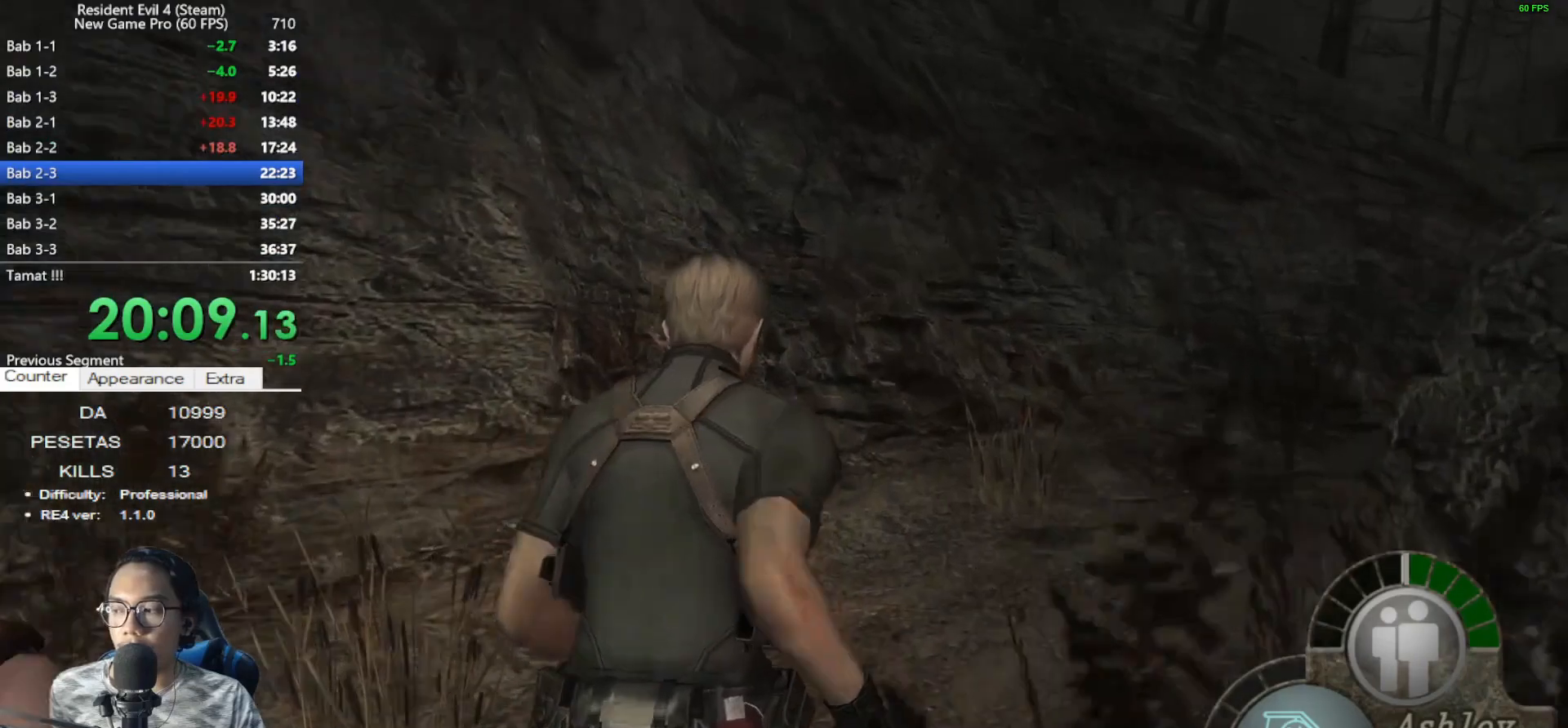
{"keys": ["shift", "w"], "mouse": [], "events": [[250, "d", "down"], [483, "d", "up"]]}
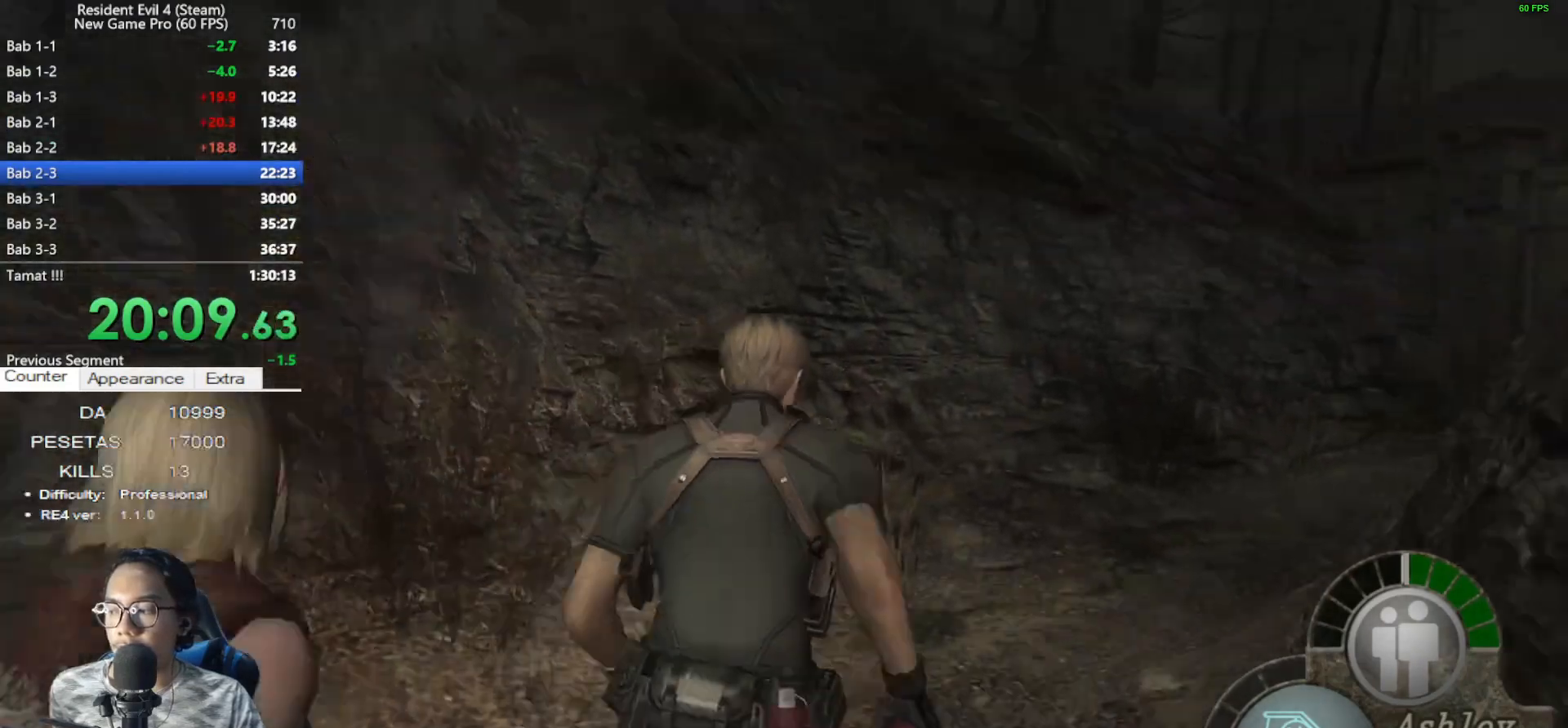
{"keys": ["shift", "w"], "mouse": [], "events": [[133, "d", "down"], [317, "d", "up"]]}
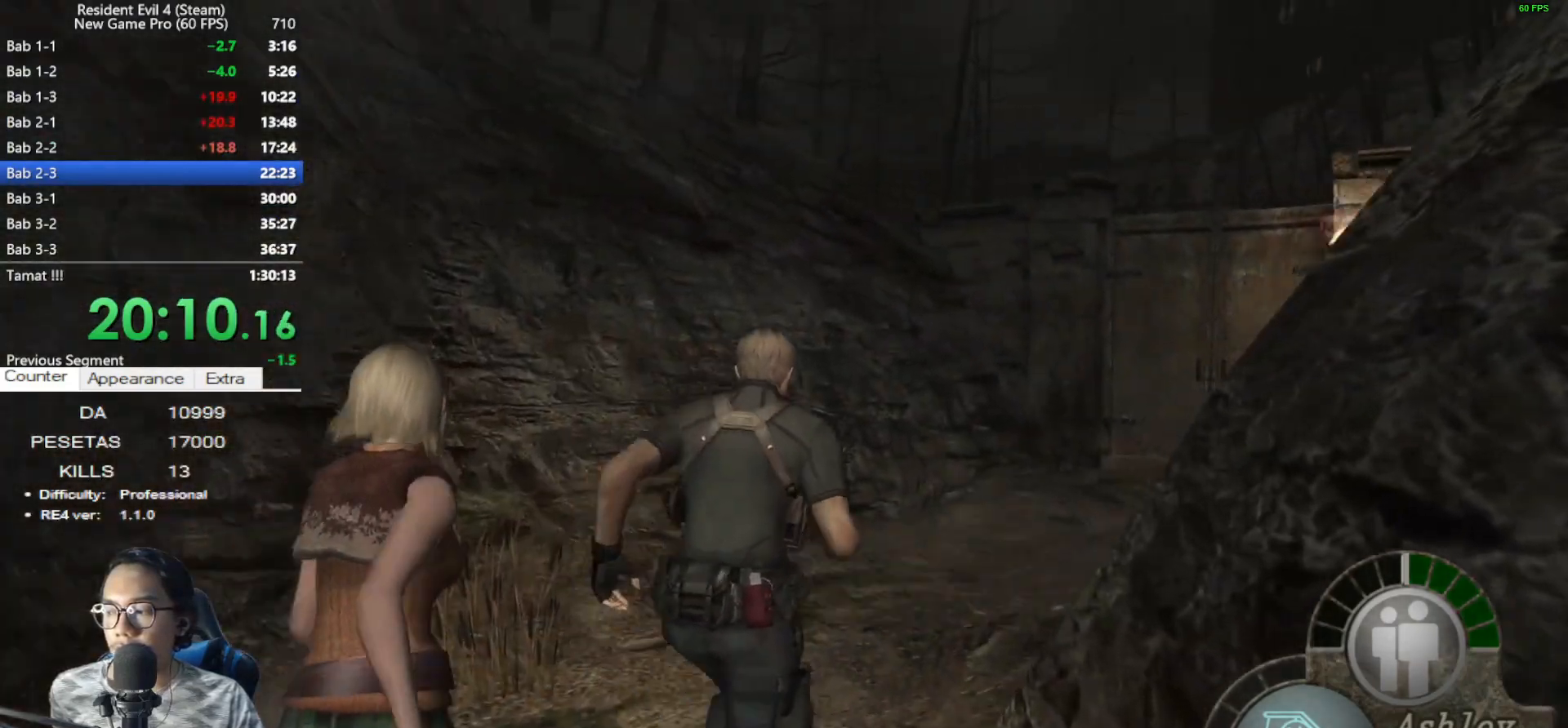
{"keys": ["shift", "w"], "mouse": [], "events": []}
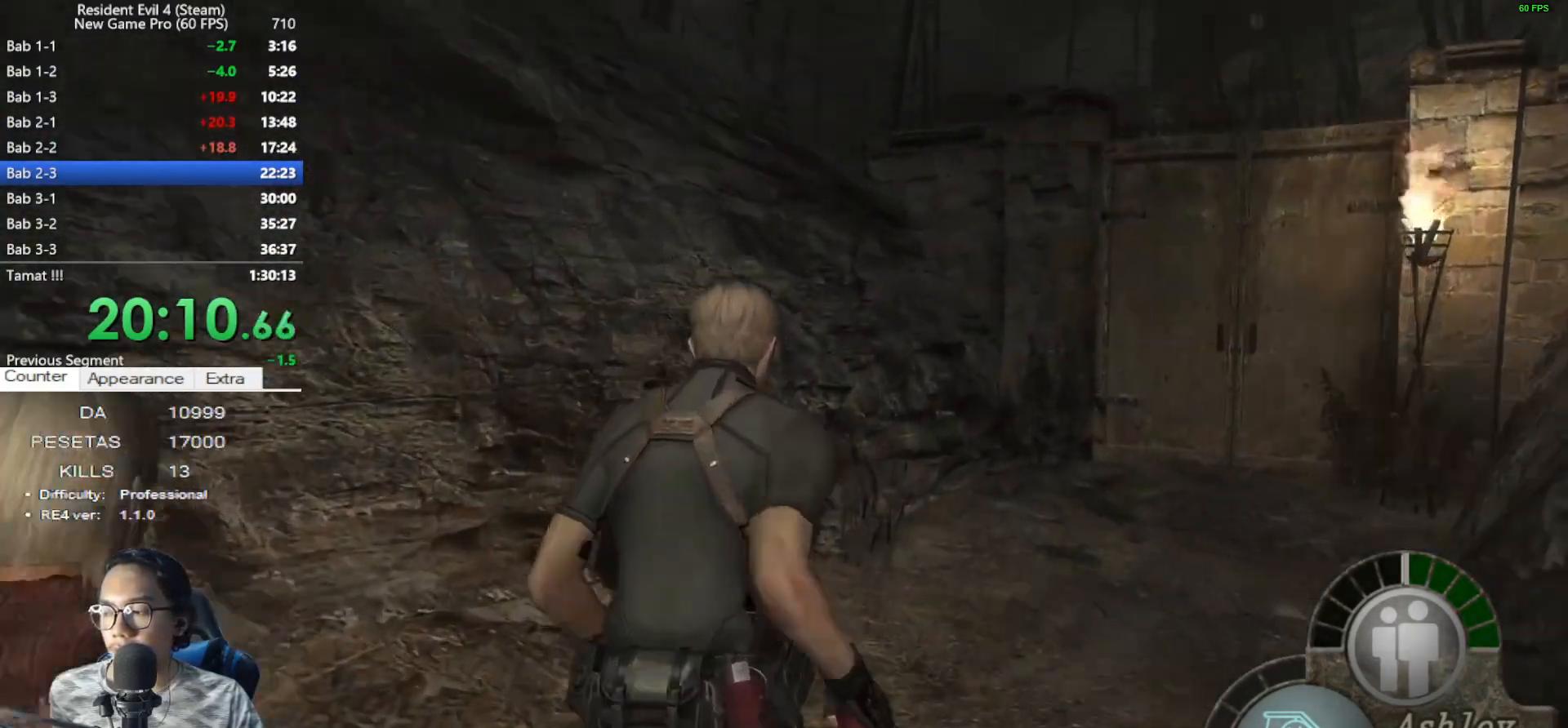
{"keys": ["shift", "w"], "mouse": [], "events": [[17, "d", "down"], [150, "d", "up"]]}
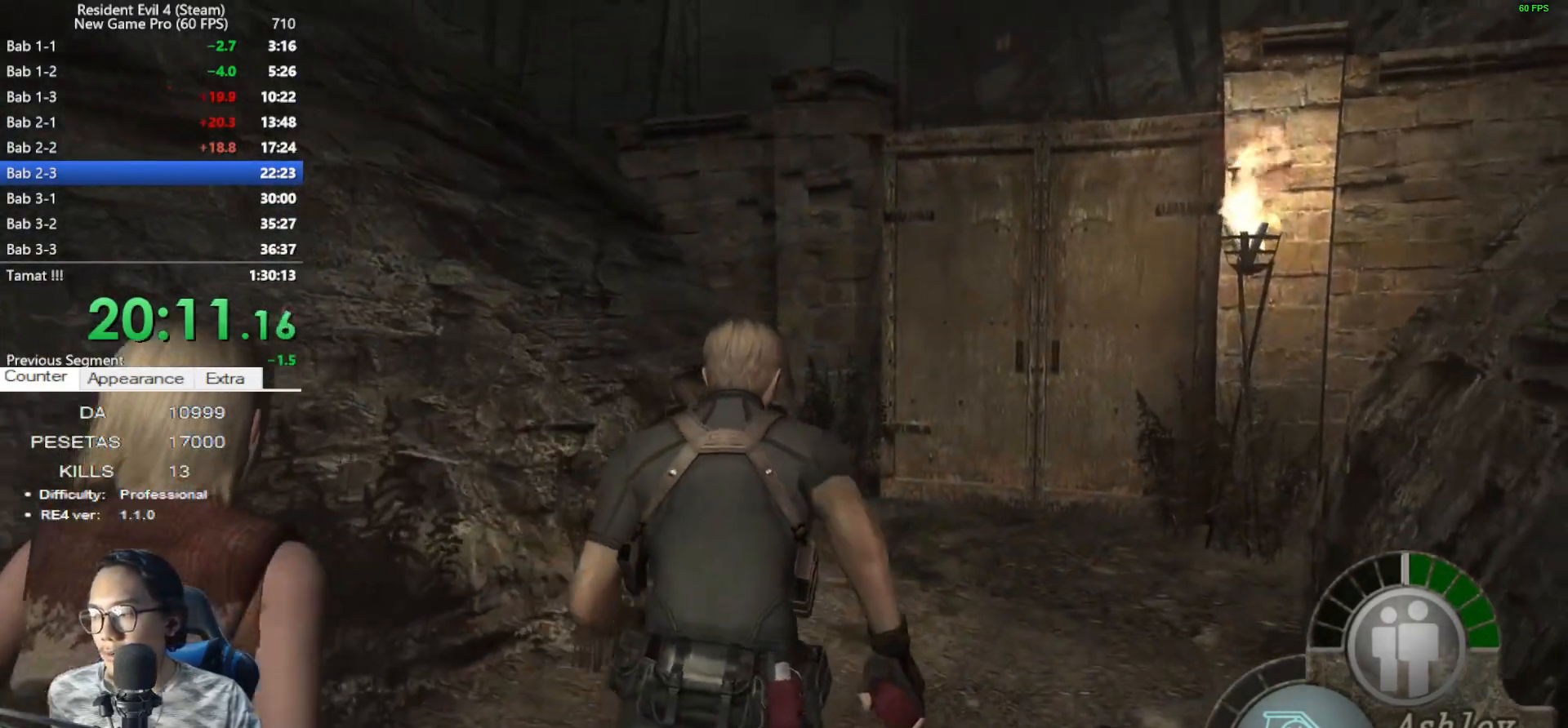
{"keys": ["shift", "w"], "mouse": [], "events": []}
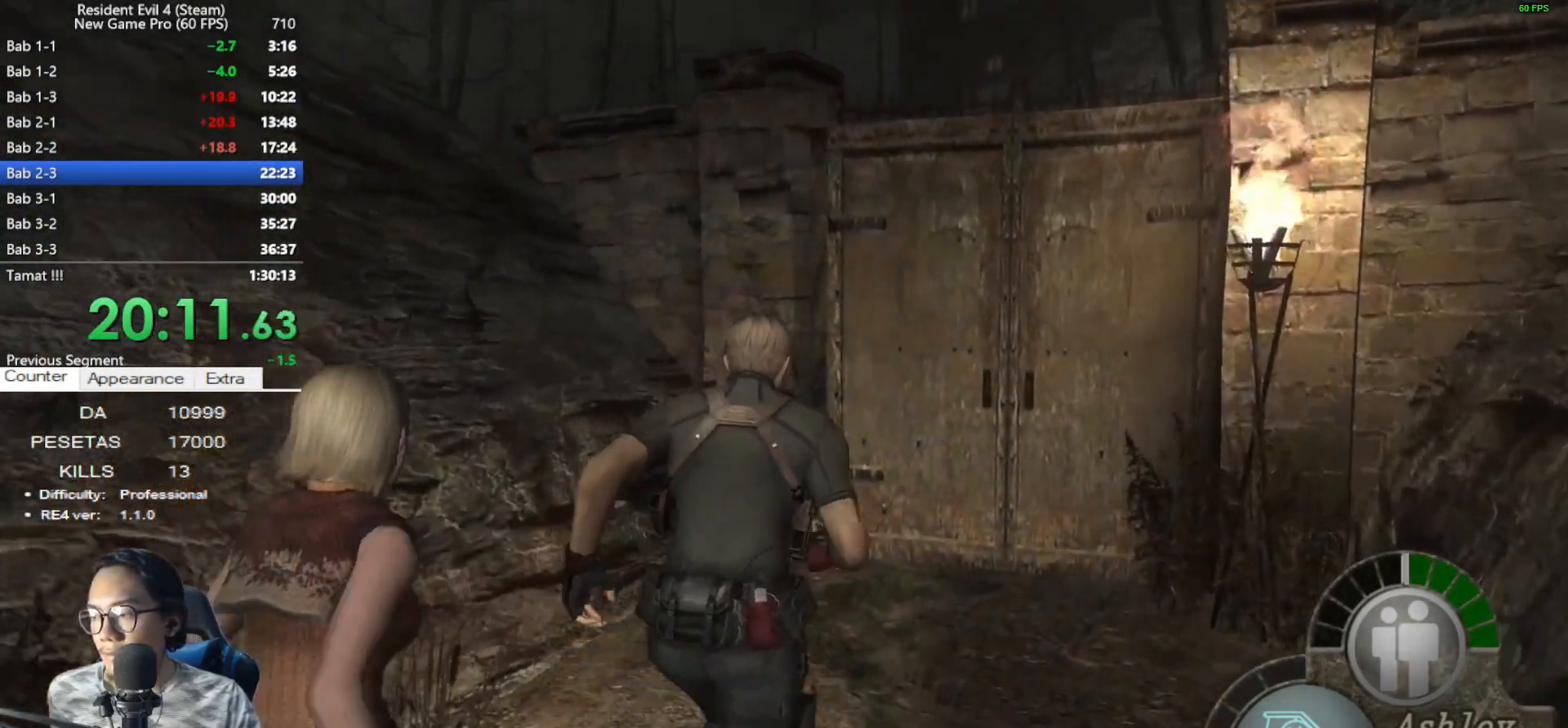
{"keys": ["shift", "w"], "mouse": [], "events": [[100, "d", "down"], [183, "d", "up"], [333, "e", "down"], [417, "e", "up"]]}
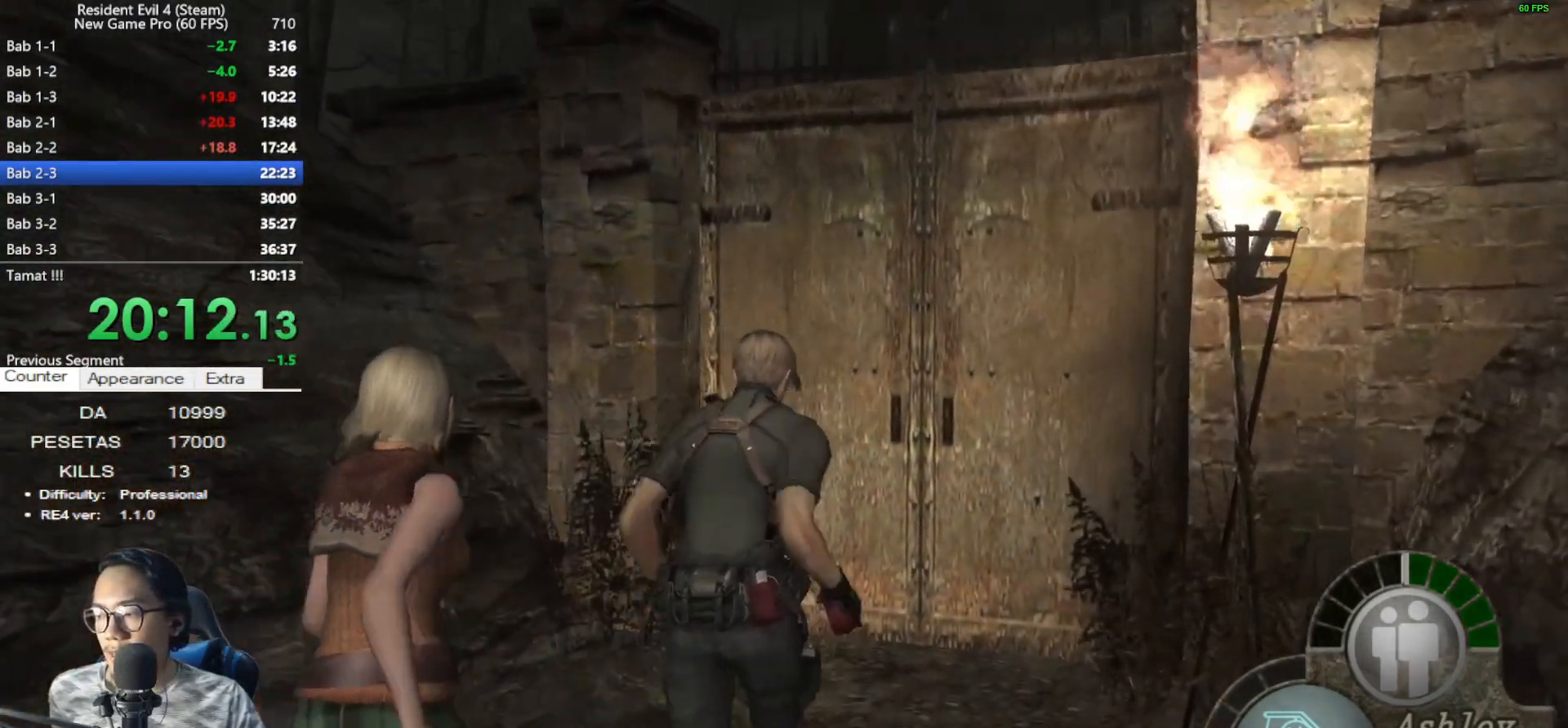
{"keys": ["shift", "w"], "mouse": [], "events": [[17, "e", "down"], [67, "e", "up"], [200, "e", "down"], [250, "e", "up"], [350, "e", "down"], [433, "e", "up"]]}
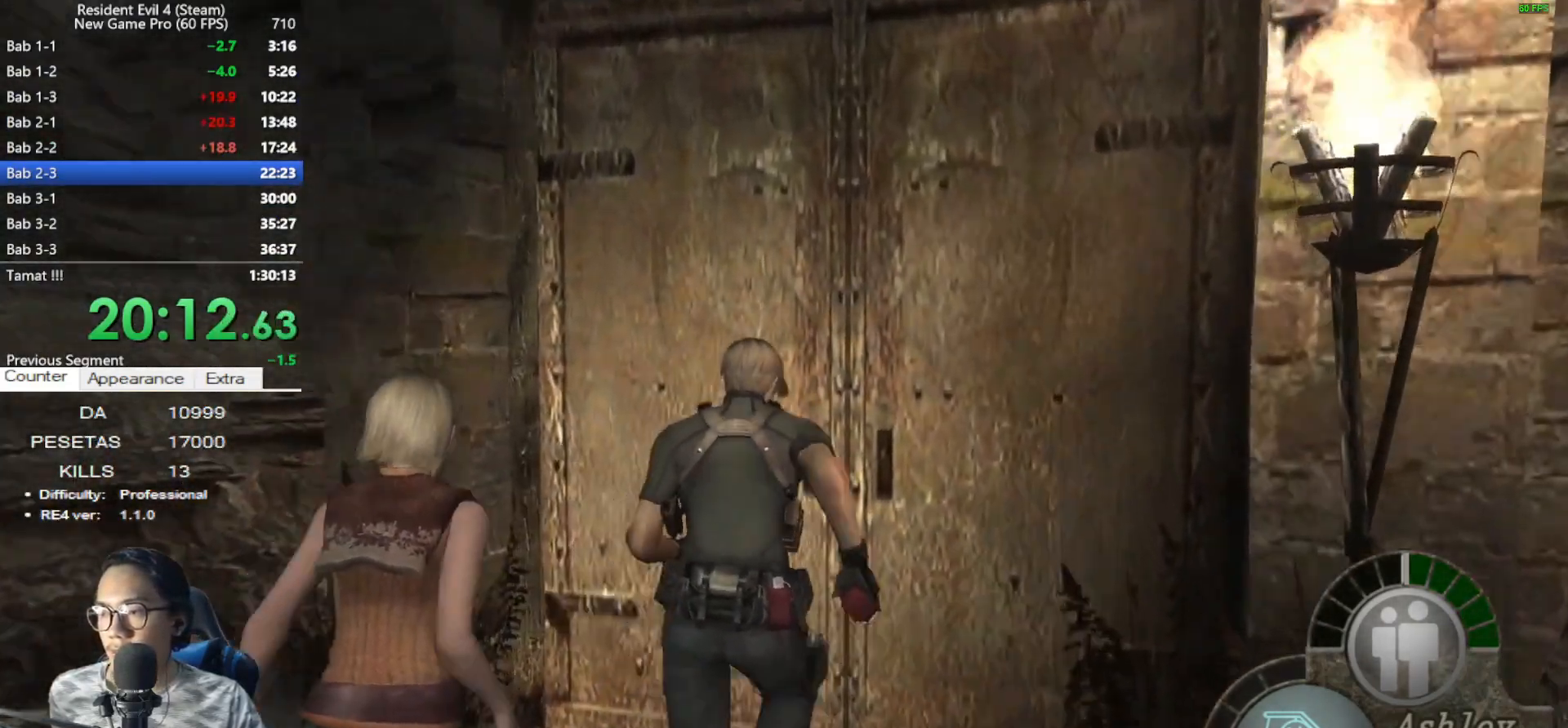
{"keys": ["shift", "w"], "mouse": [], "events": [[33, "e", "down"], [83, "e", "up"], [167, "e", "down"], [267, "e", "up"], [367, "e", "down"], [450, "e", "up"]]}
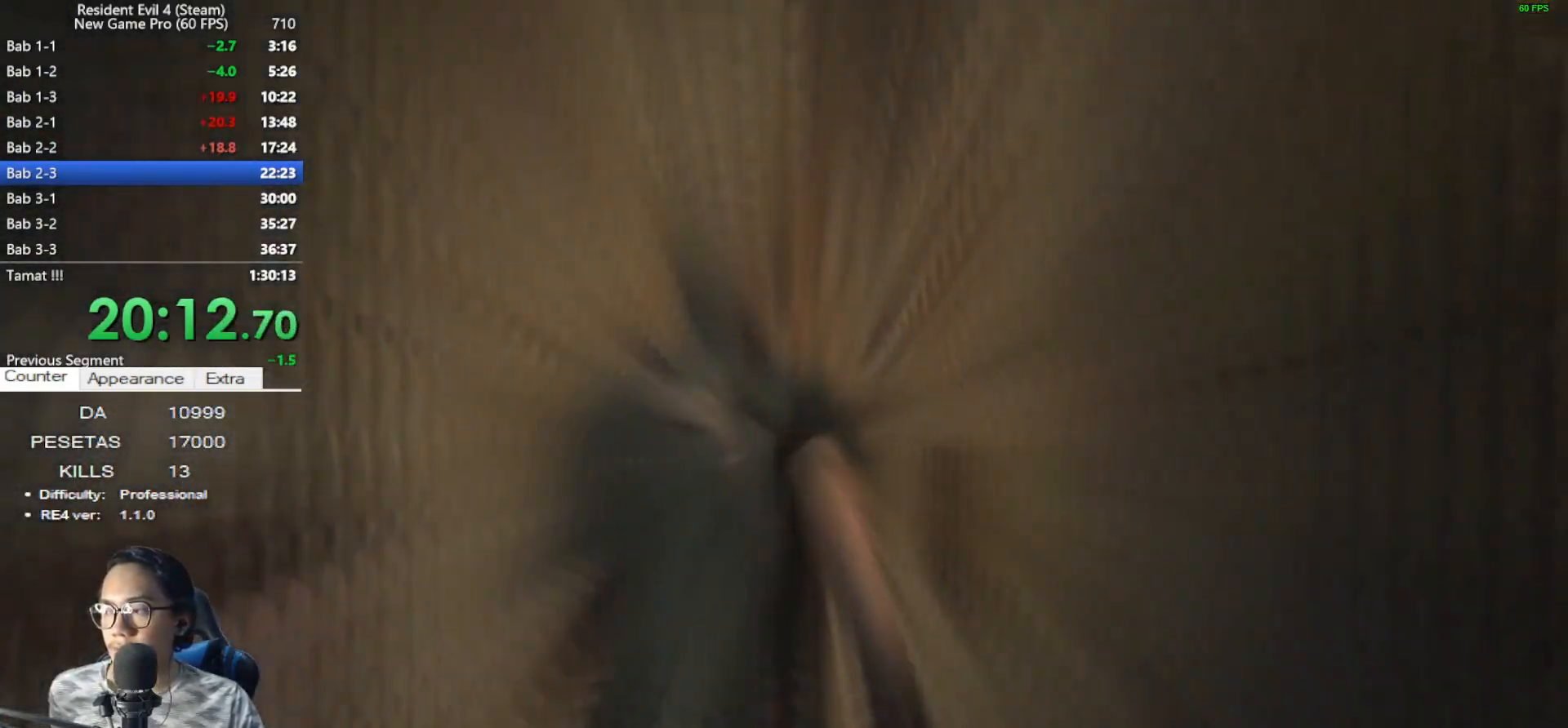
{"keys": ["shift", "w"], "mouse": [], "events": [[50, "e", "down"], [133, "e", "up"], [233, "e", "down"], [283, "e", "up"], [383, "e", "down"], [467, "e", "up"]]}
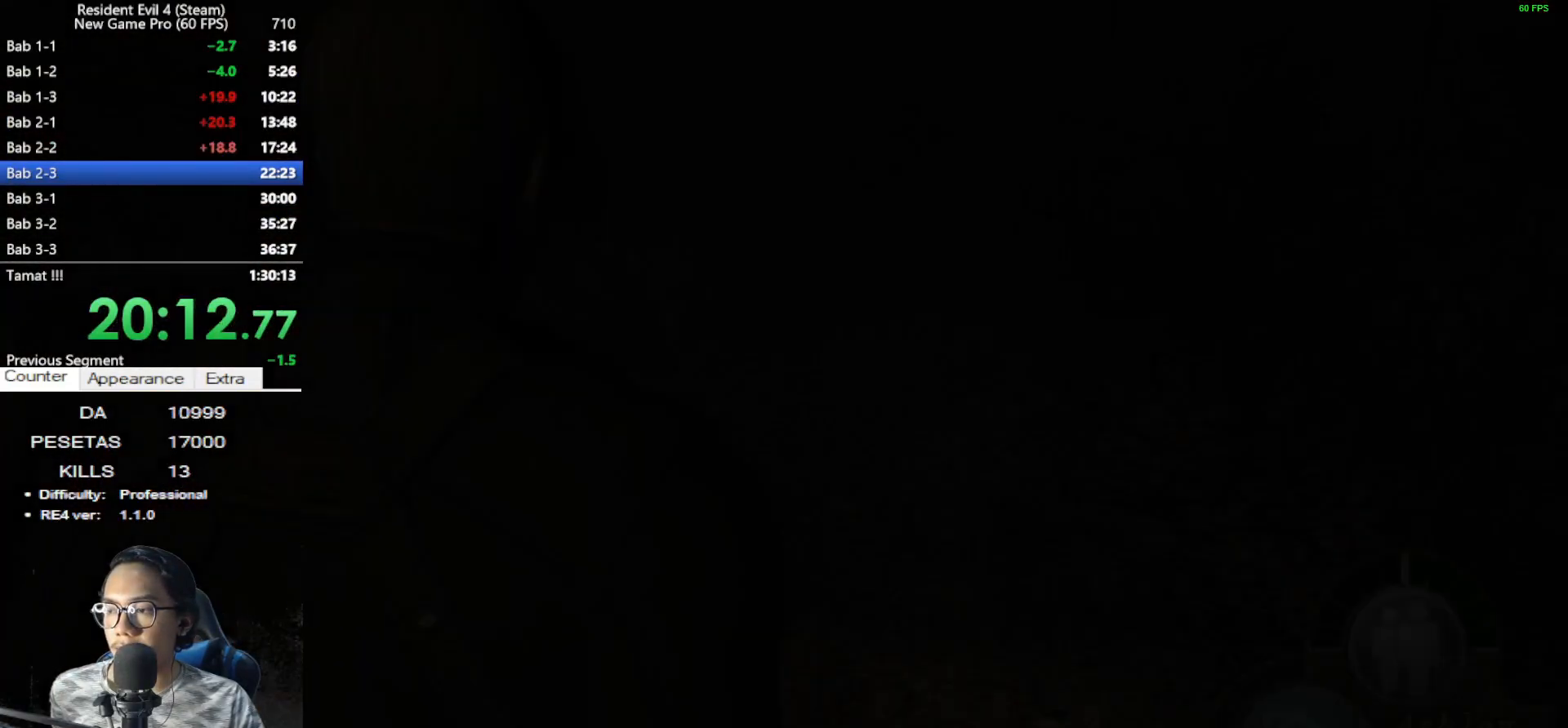
{"keys": ["a", "shift", "w"], "mouse": [], "events": [[67, "e", "down"], [117, "e", "up"], [300, "z", "down"], [350, "z", "up"], [483, "a", "down"]]}
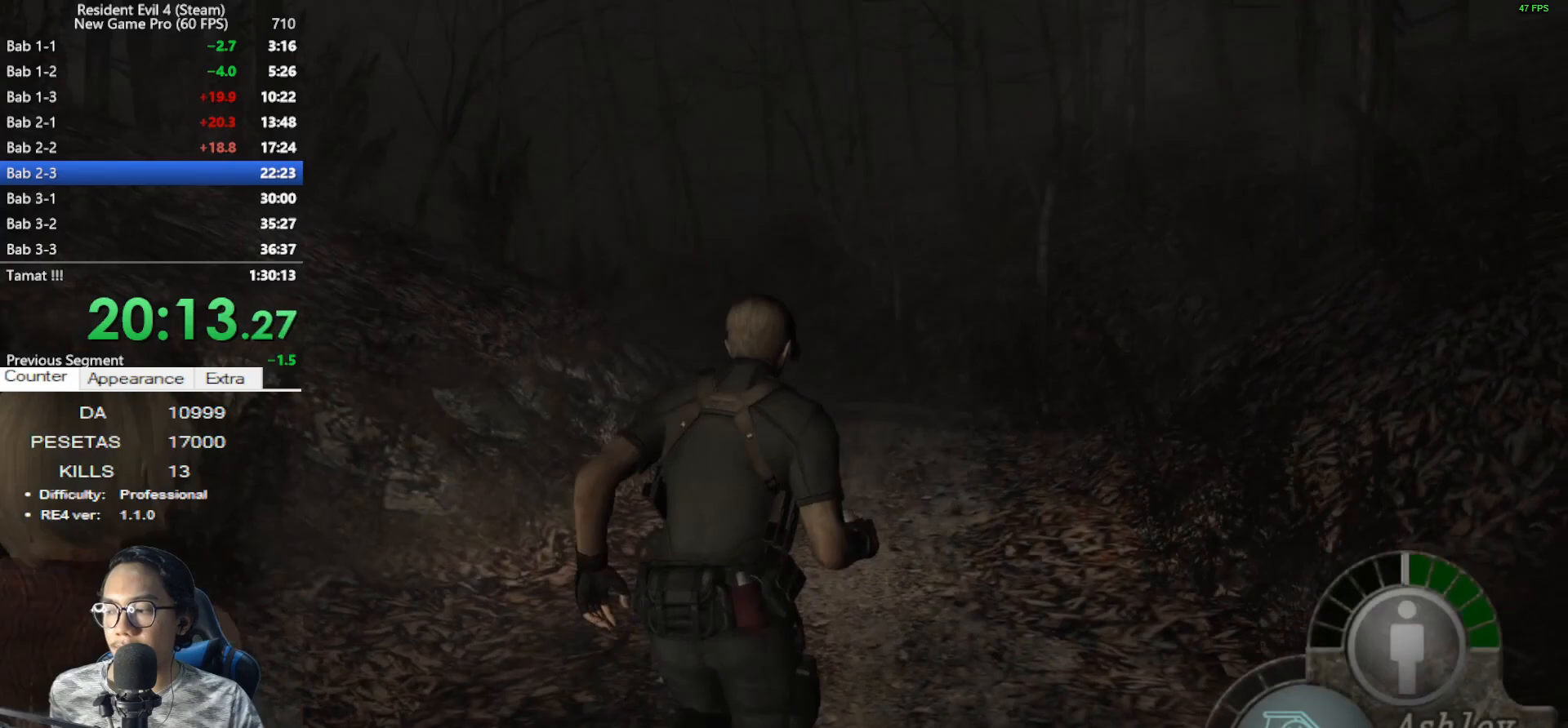
{"keys": ["shift", "w"], "mouse": [], "events": [[133, "a", "up"]]}
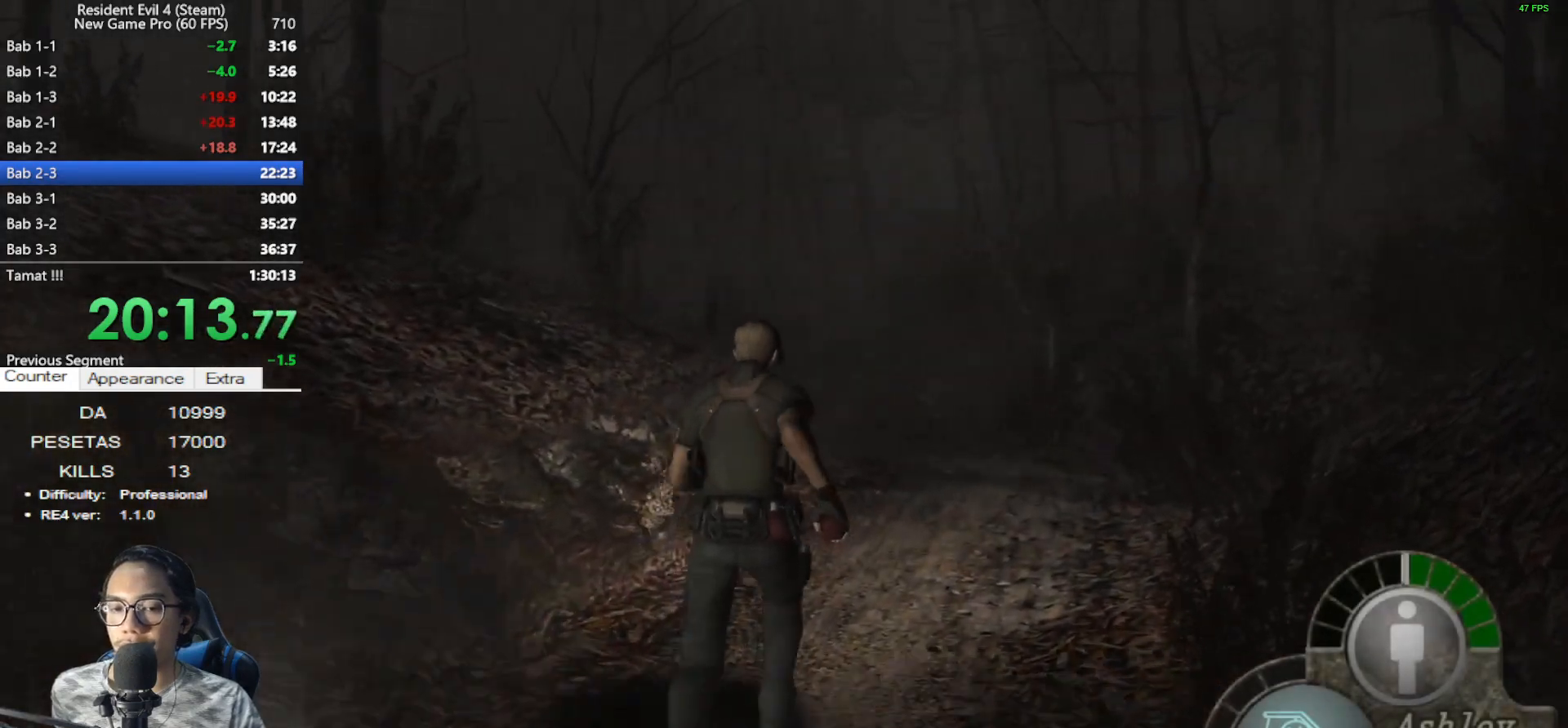
{"keys": ["shift", "w"], "mouse": [], "events": []}
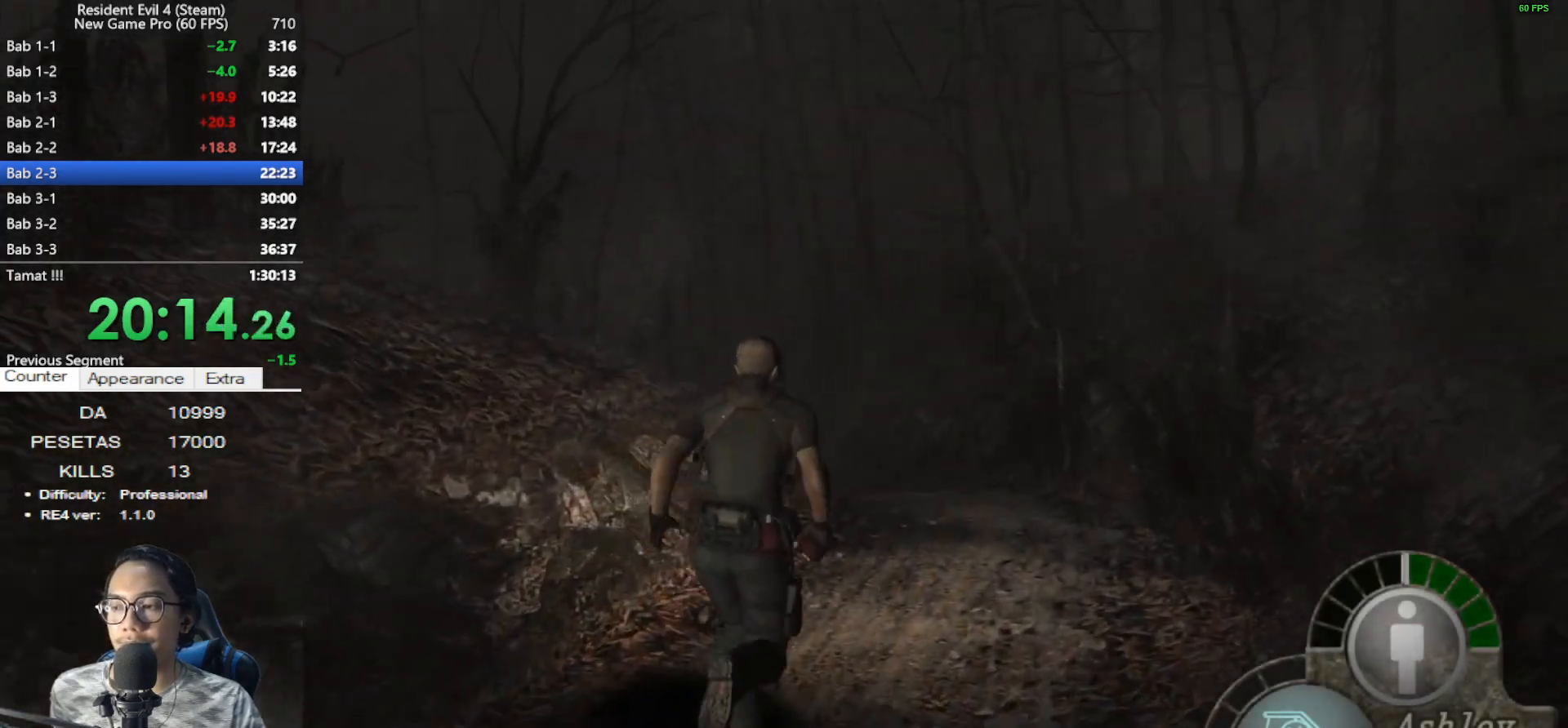
{"keys": ["shift", "w"], "mouse": [], "events": []}
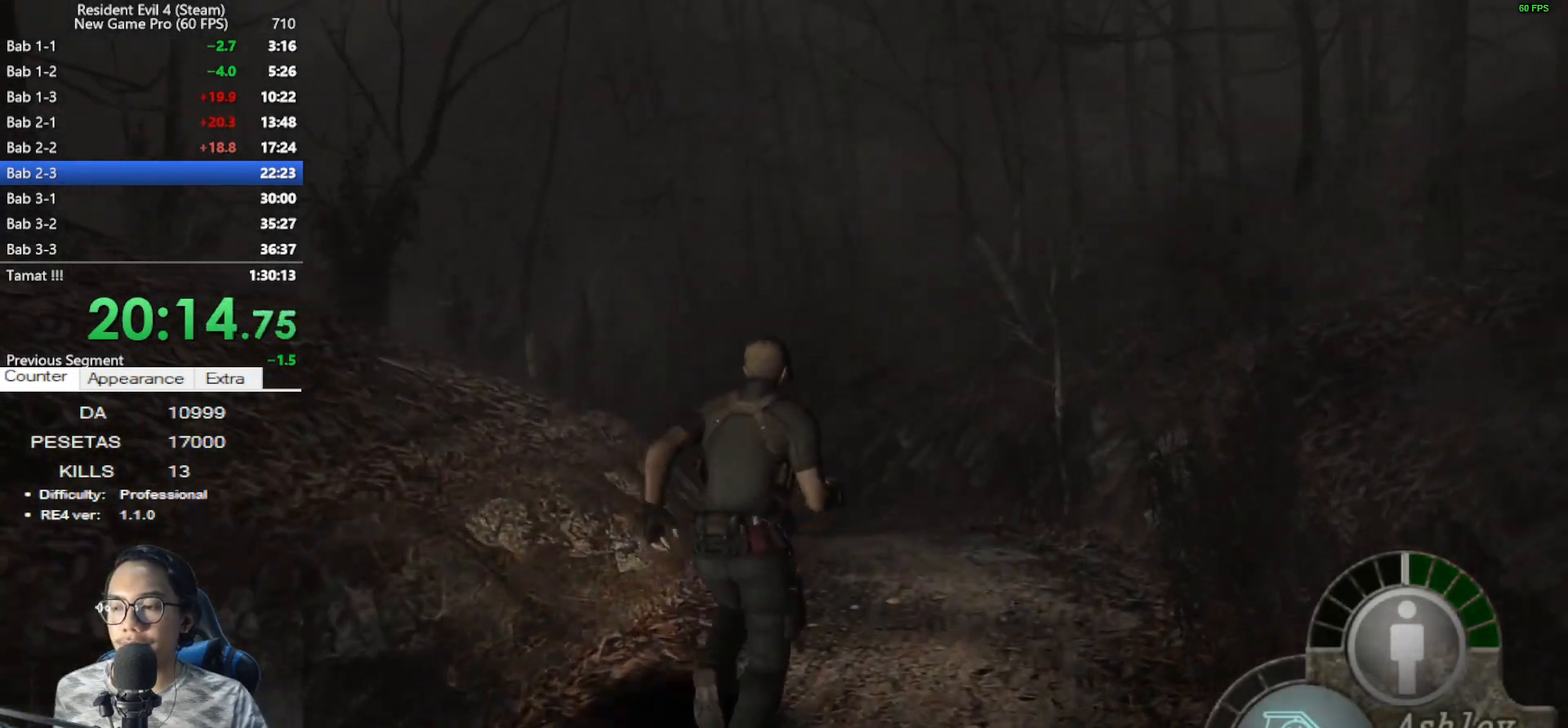
{"keys": ["shift", "w"], "mouse": [], "events": []}
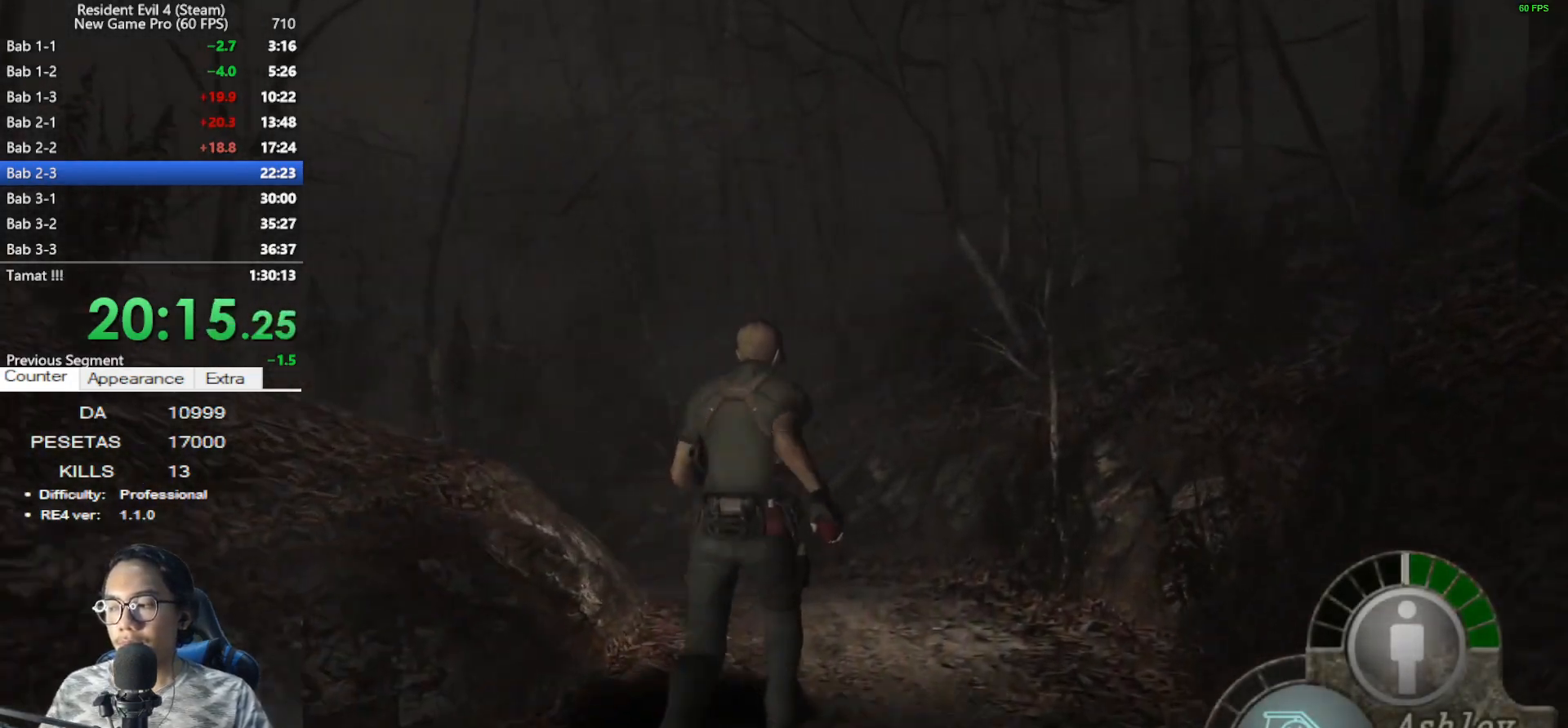
{"keys": ["shift", "w"], "mouse": [], "events": [[333, "a", "down"], [467, "a", "up"]]}